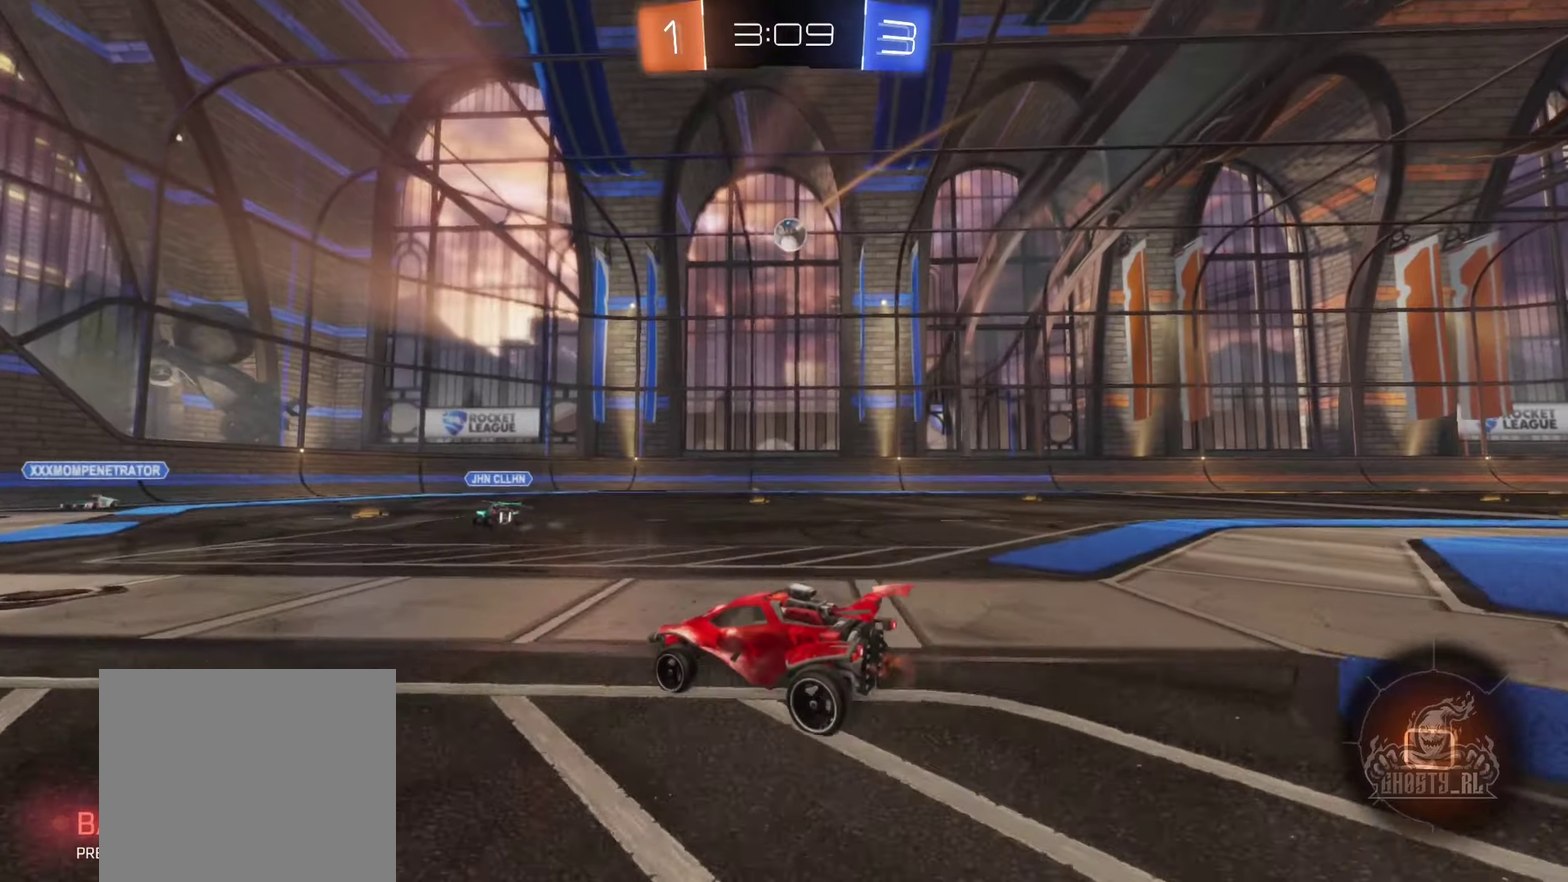
Gameplay with a controller (Xbox layout); each line is a JSON object with the inputs held at the frame after it. "events" lists button and stick changes between this image and that frame as [ms after this image, input, new state], when the widget could be followed in between. Not read: HOME.
{"buttons": ["R2"], "left_stick": "center", "right_stick": "center", "events": [[183, "left_stick", "right"], [400, "left_stick", "center"]]}
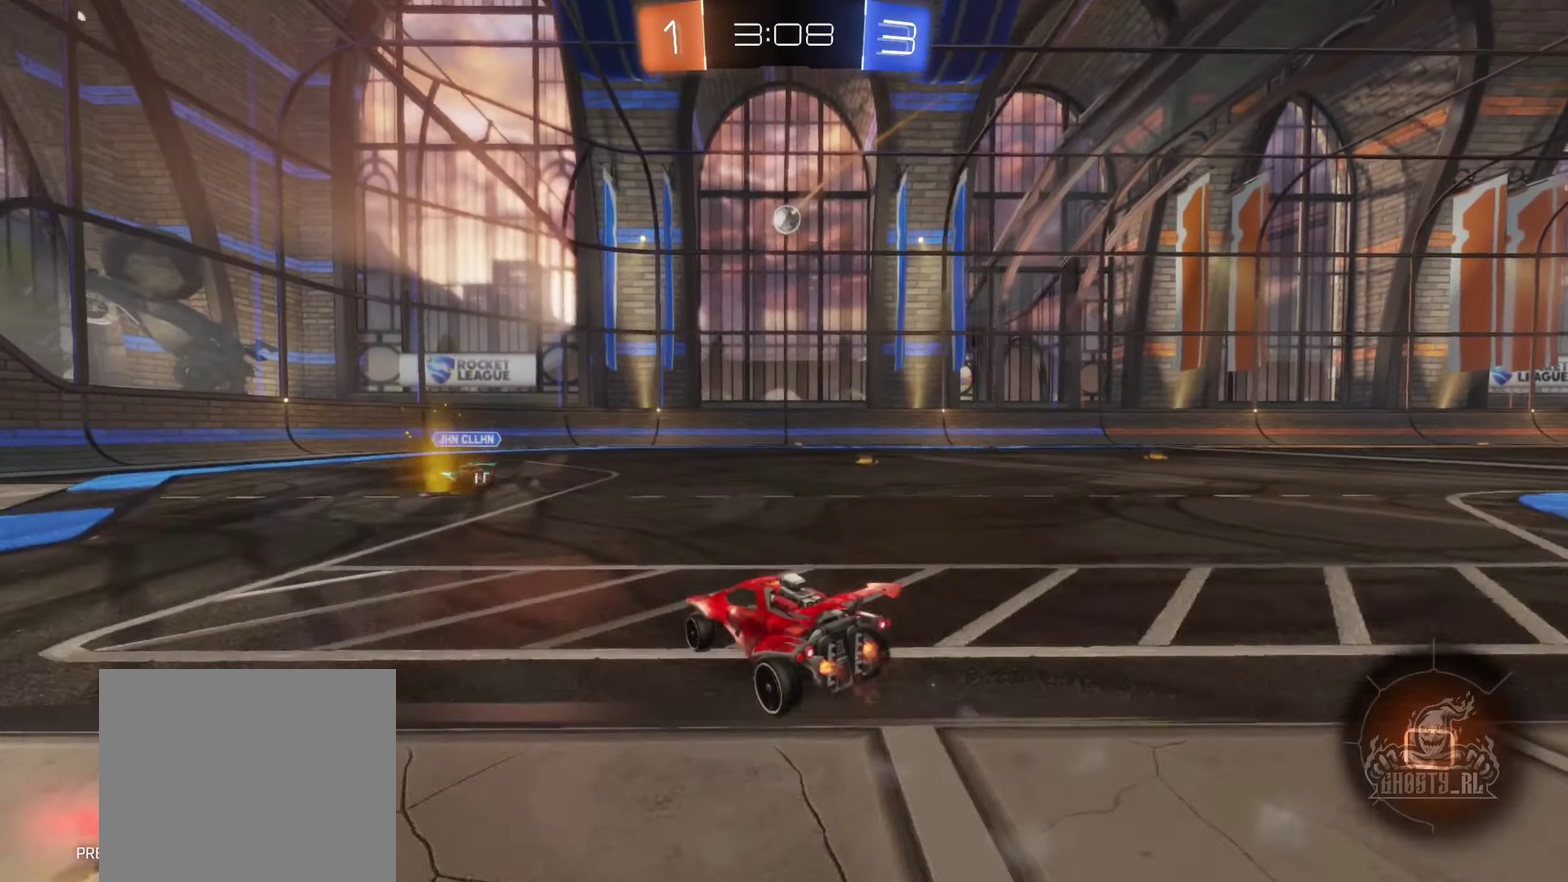
{"buttons": ["R2"], "left_stick": "center", "right_stick": "center", "events": [[300, "left_stick", "right"], [500, "left_stick", "center"]]}
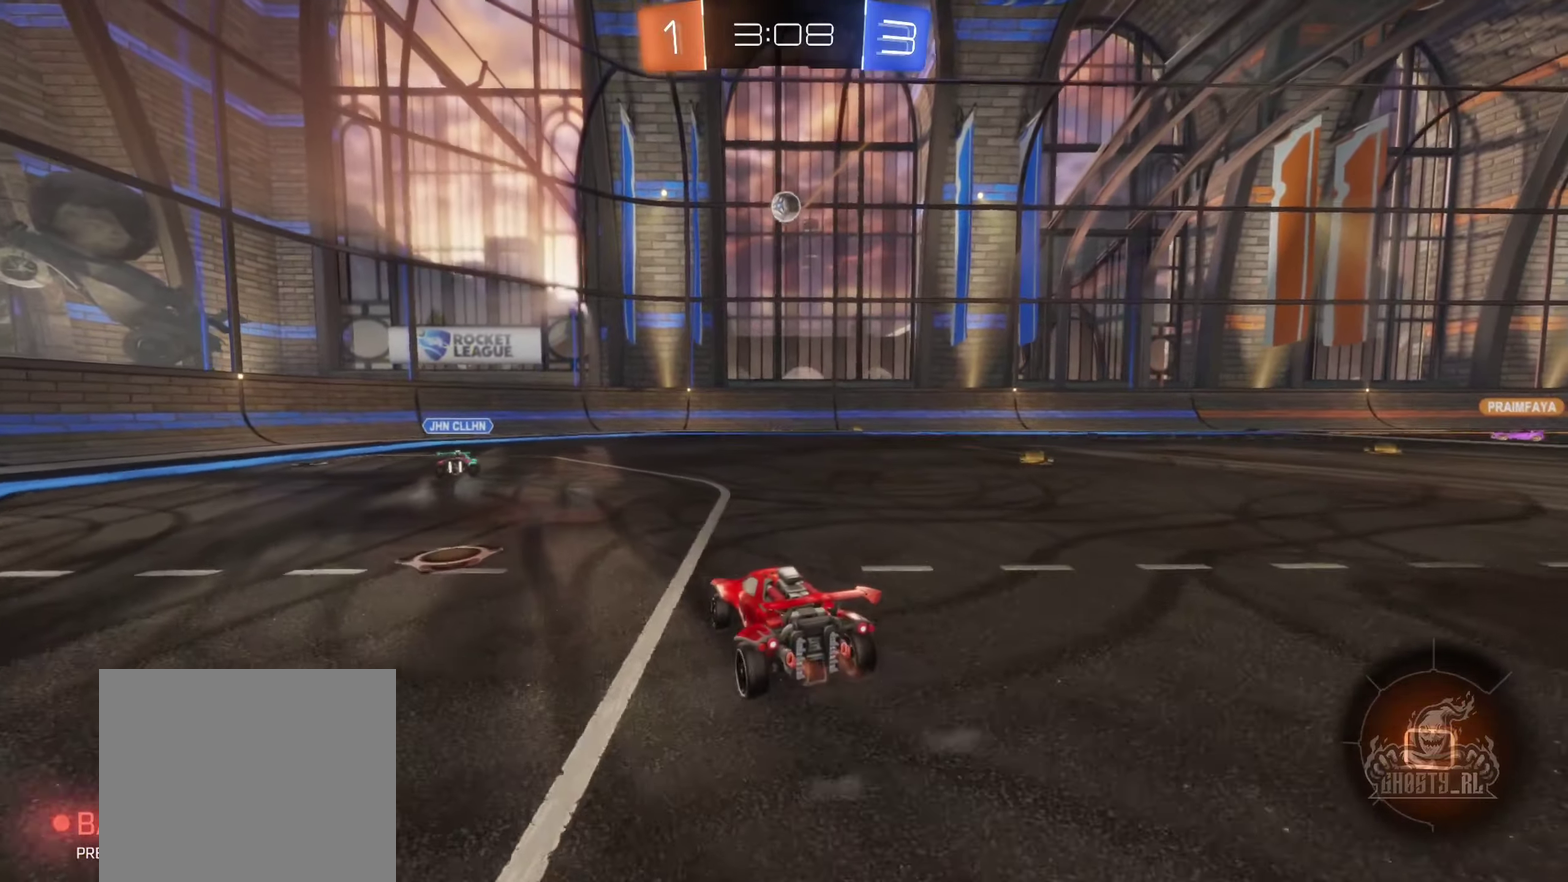
{"buttons": ["R2"], "left_stick": "center", "right_stick": "center", "events": [[317, "left_stick", "down-left"], [433, "left_stick", "center"]]}
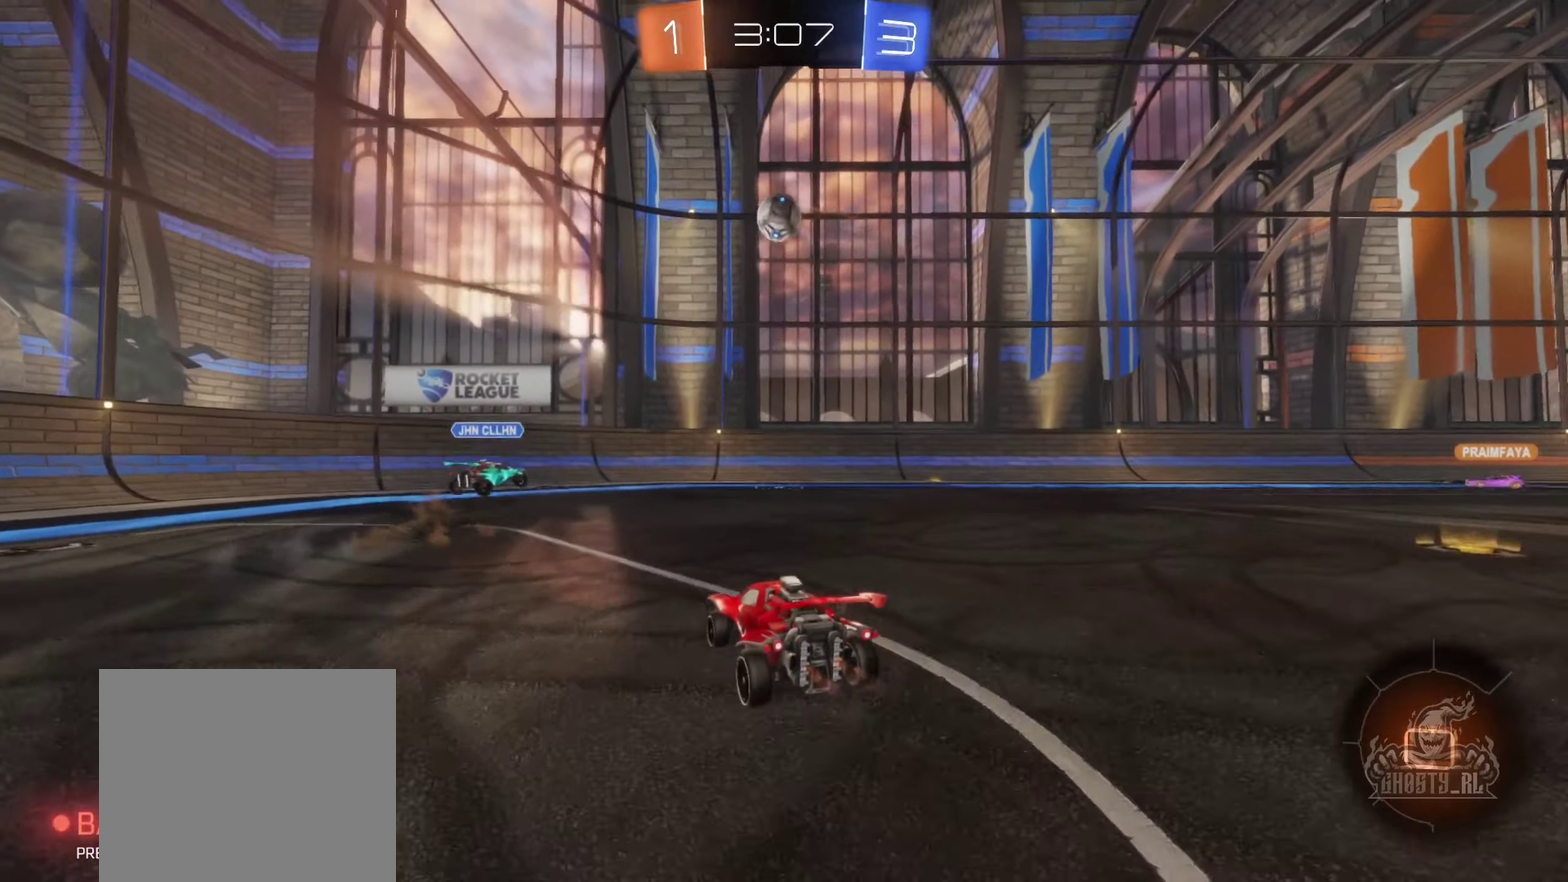
{"buttons": ["R2"], "left_stick": "down-right", "right_stick": "center", "events": [[100, "left_stick", "down-right"]]}
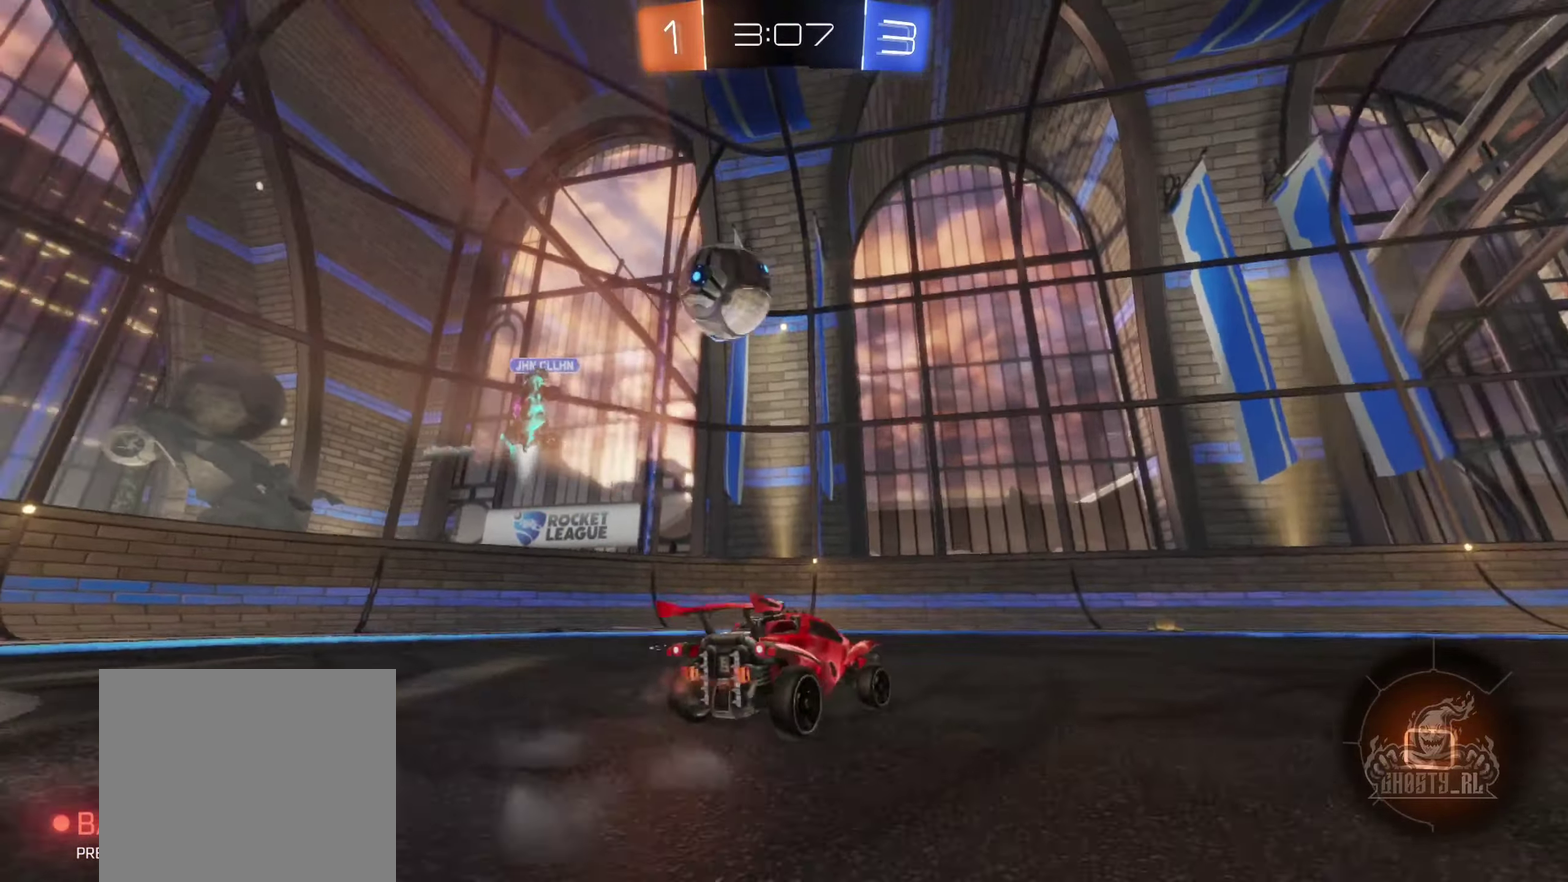
{"buttons": ["R2"], "left_stick": "down-right", "right_stick": "center", "events": [[250, "Y", "down"], [350, "Y", "up"]]}
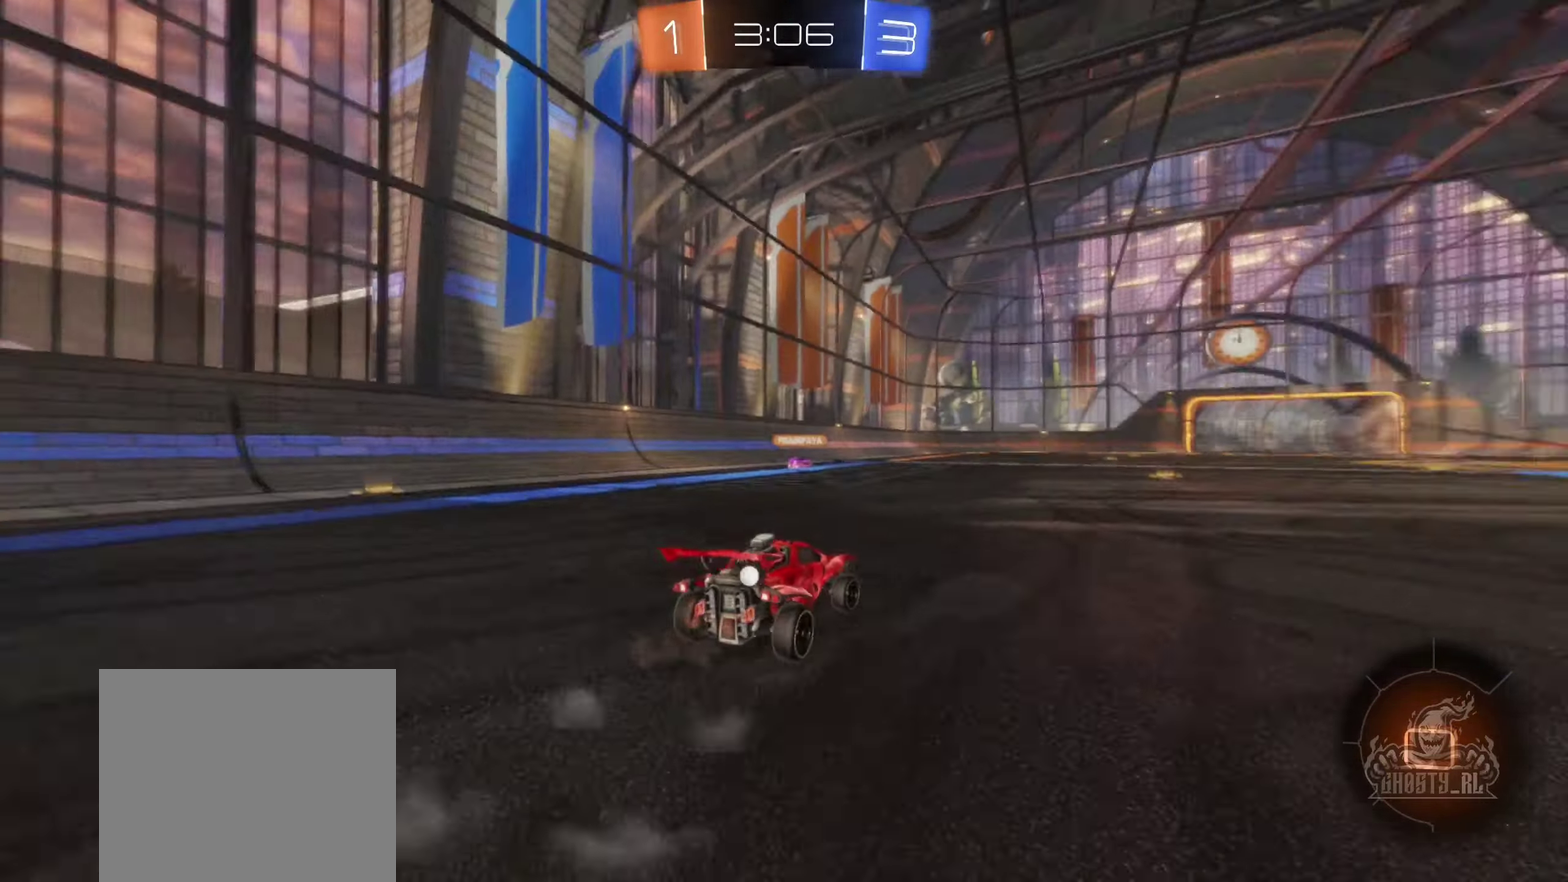
{"buttons": ["R2"], "left_stick": "right", "right_stick": "center", "events": [[83, "left_stick", "center"], [350, "left_stick", "left"], [433, "left_stick", "center"], [500, "left_stick", "right"]]}
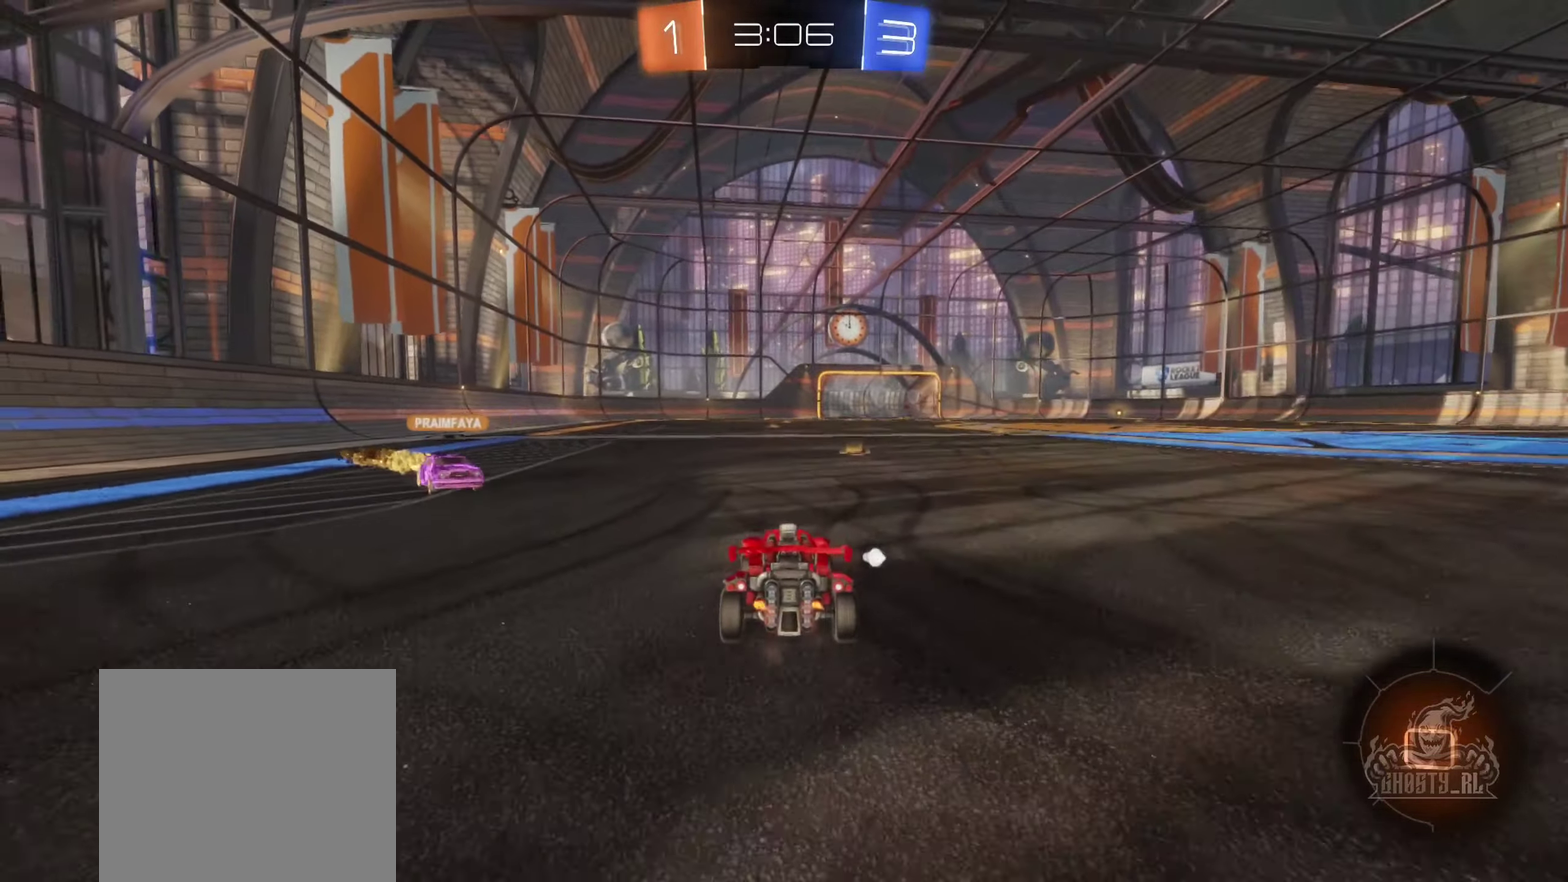
{"buttons": ["R2"], "left_stick": "center", "right_stick": "center", "events": [[217, "left_stick", "up-left"], [333, "left_stick", "center"], [400, "Y", "down"], [500, "Y", "up"]]}
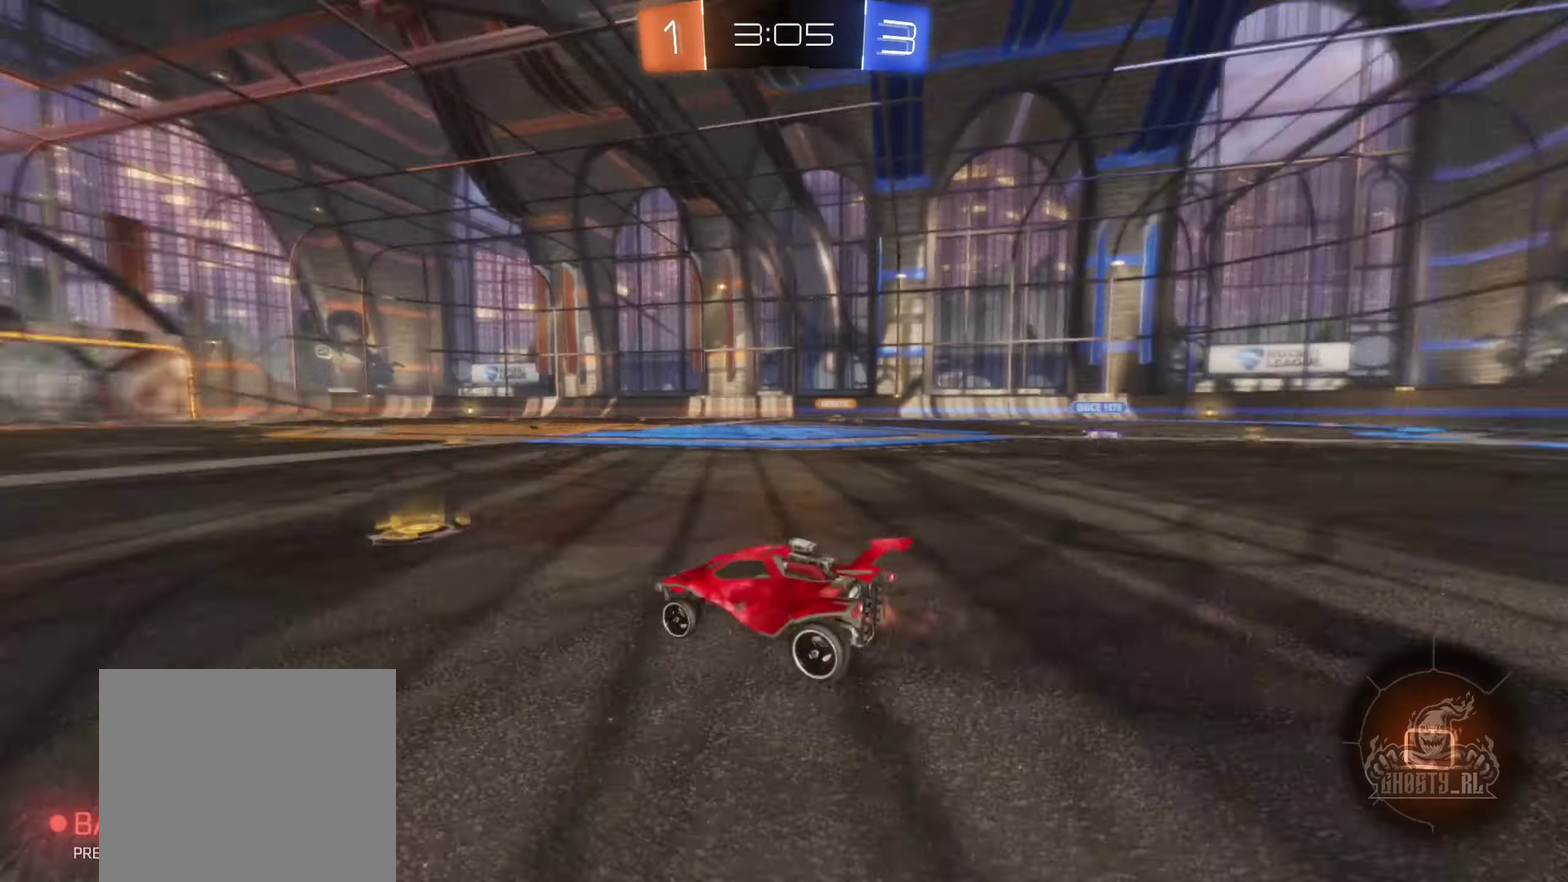
{"buttons": ["R2"], "left_stick": "center", "right_stick": "center", "events": [[400, "left_stick", "left"], [467, "left_stick", "center"]]}
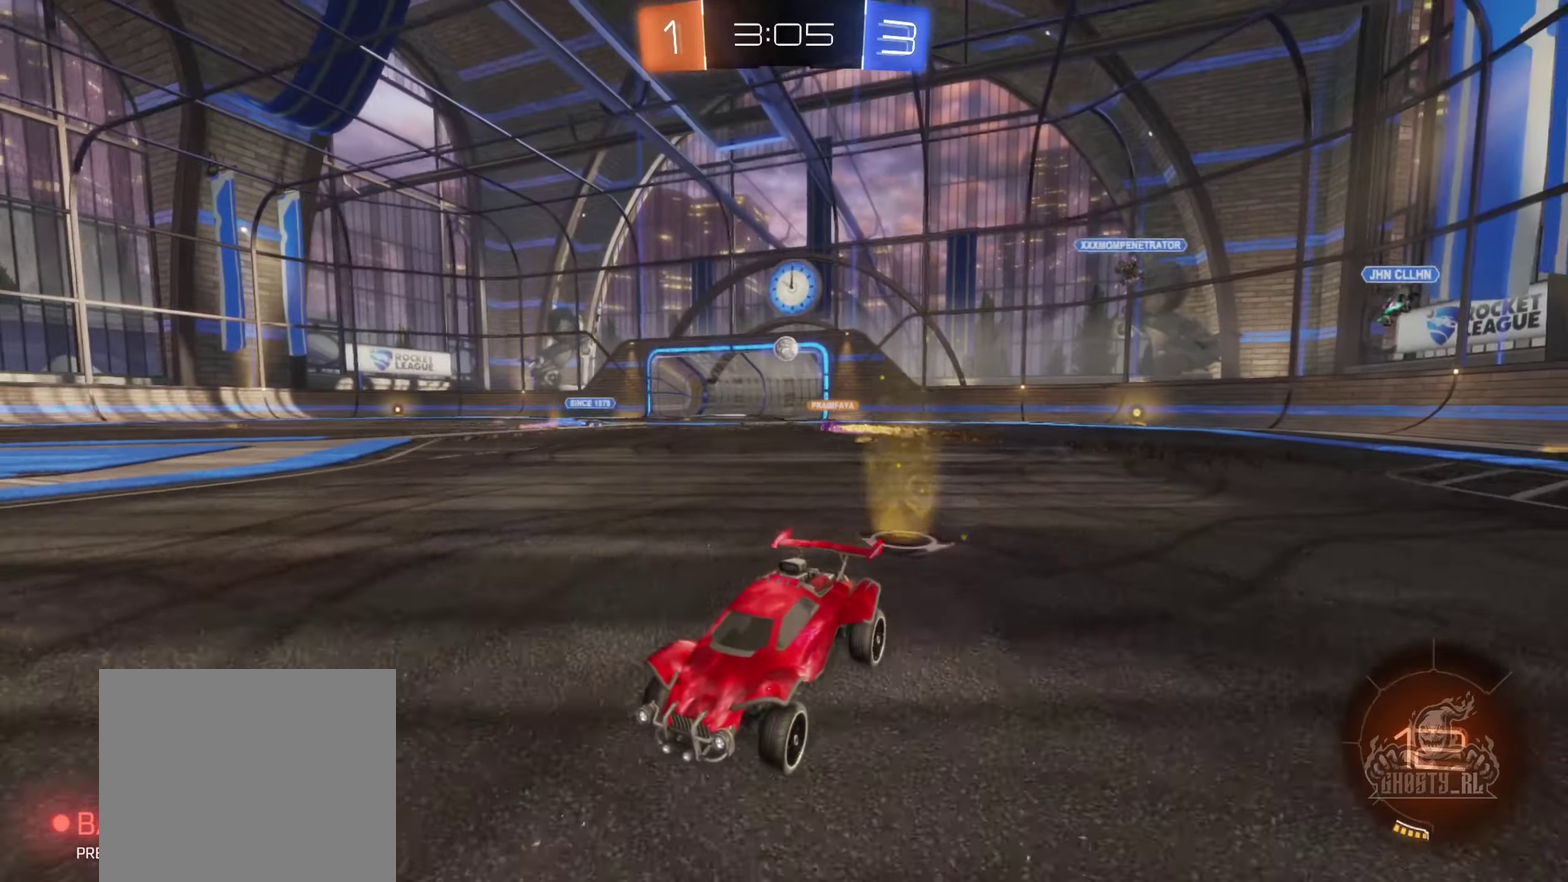
{"buttons": ["R2"], "left_stick": "left", "right_stick": "center", "events": [[300, "left_stick", "left"]]}
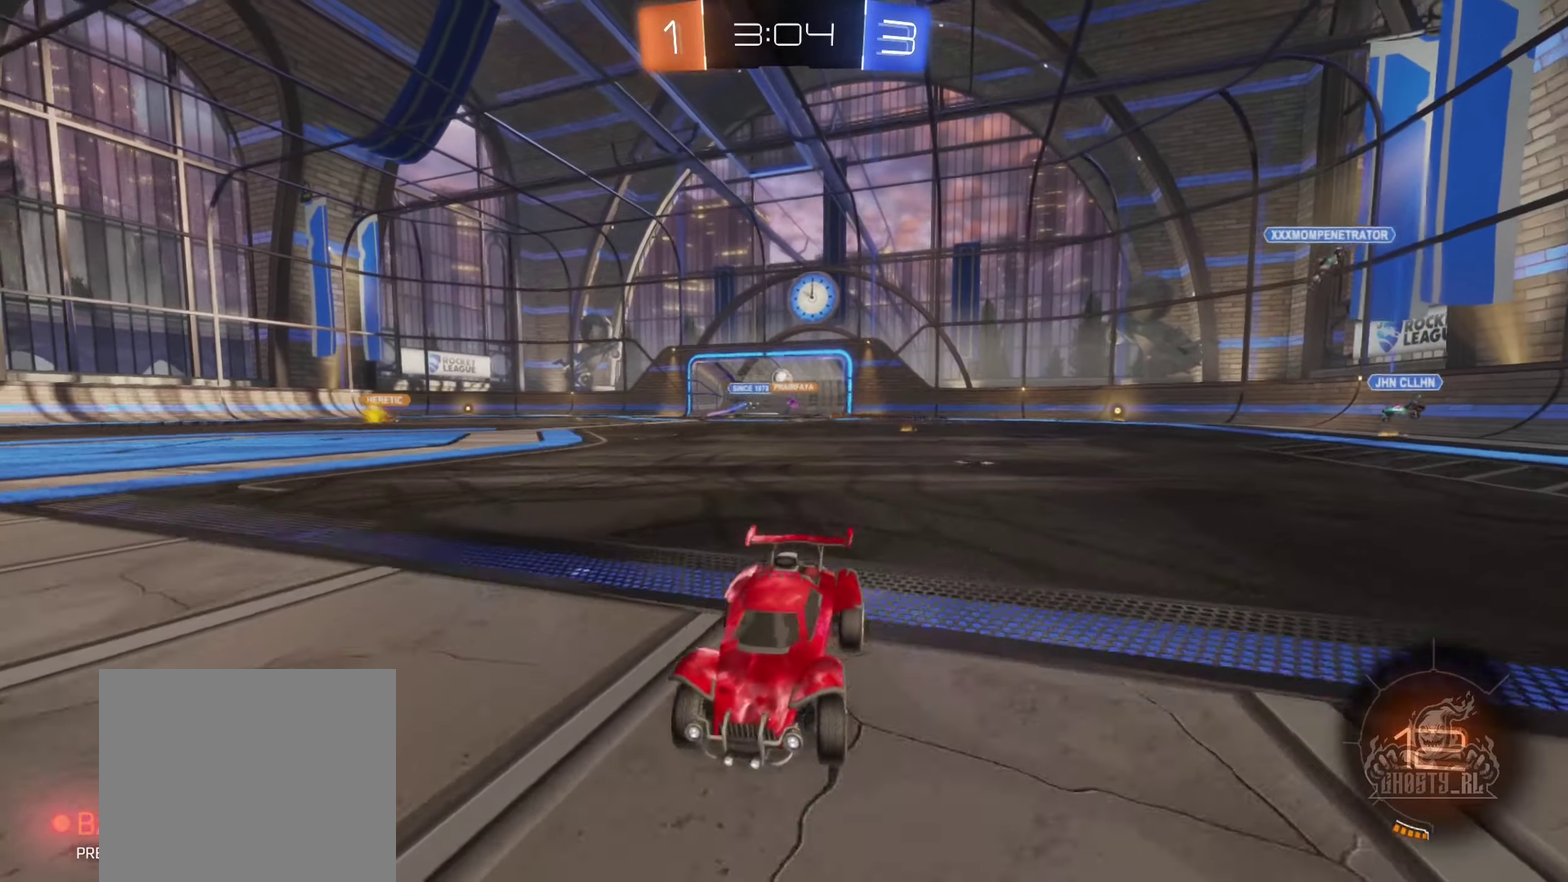
{"buttons": ["R2"], "left_stick": "left", "right_stick": "center", "events": [[233, "left_stick", "center"], [417, "left_stick", "left"]]}
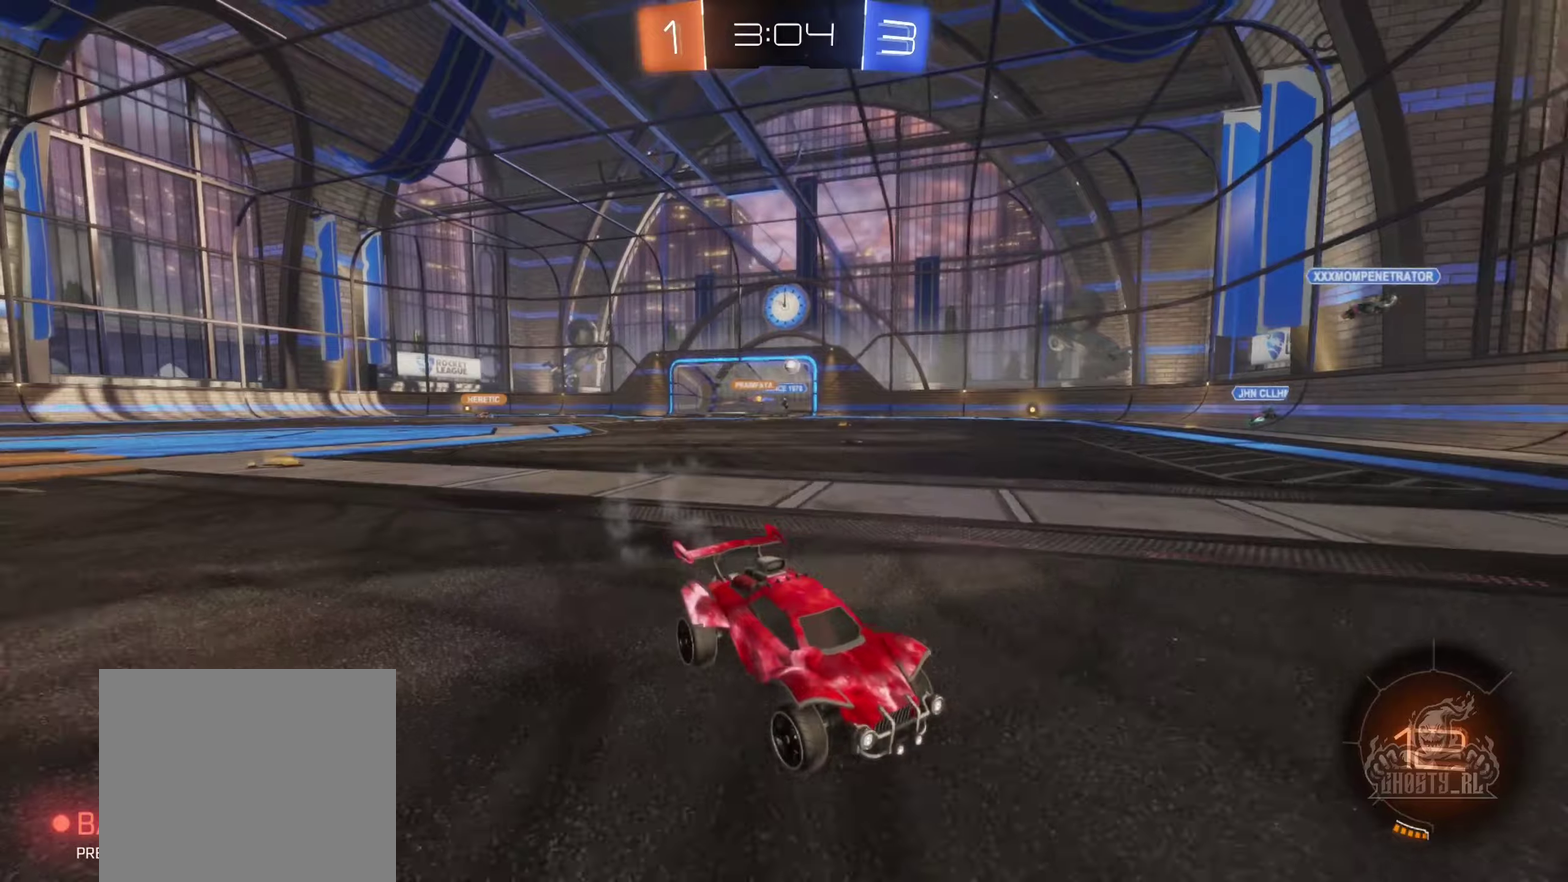
{"buttons": ["R2"], "left_stick": "center", "right_stick": "center", "events": [[400, "left_stick", "up-left"], [483, "left_stick", "center"]]}
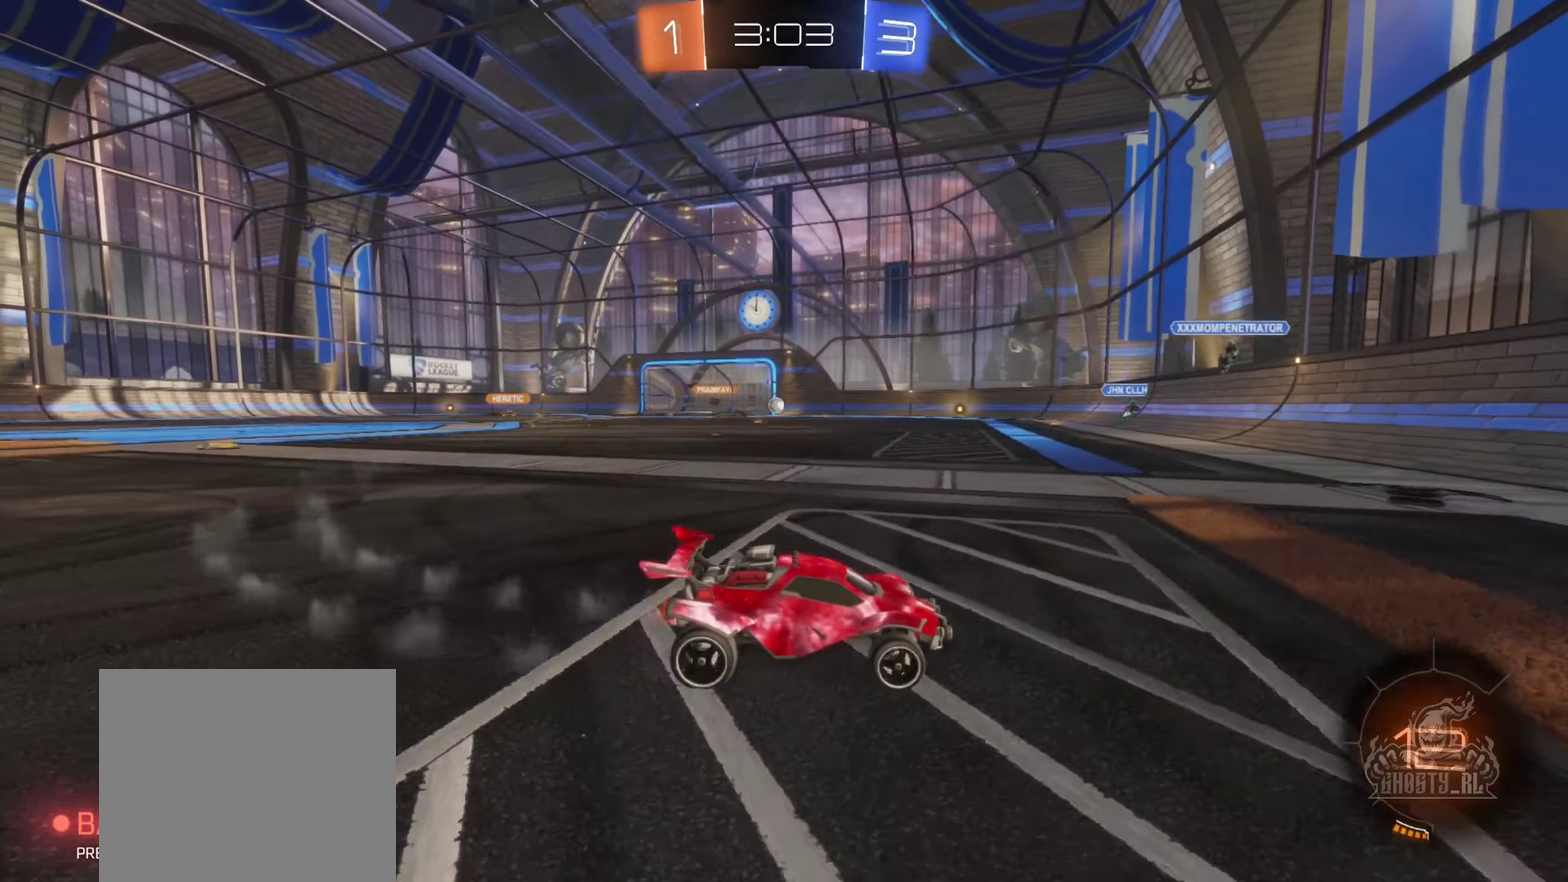
{"buttons": ["L1", "R2"], "left_stick": "left", "right_stick": "center", "events": [[150, "left_stick", "left"], [466, "L1", "down"]]}
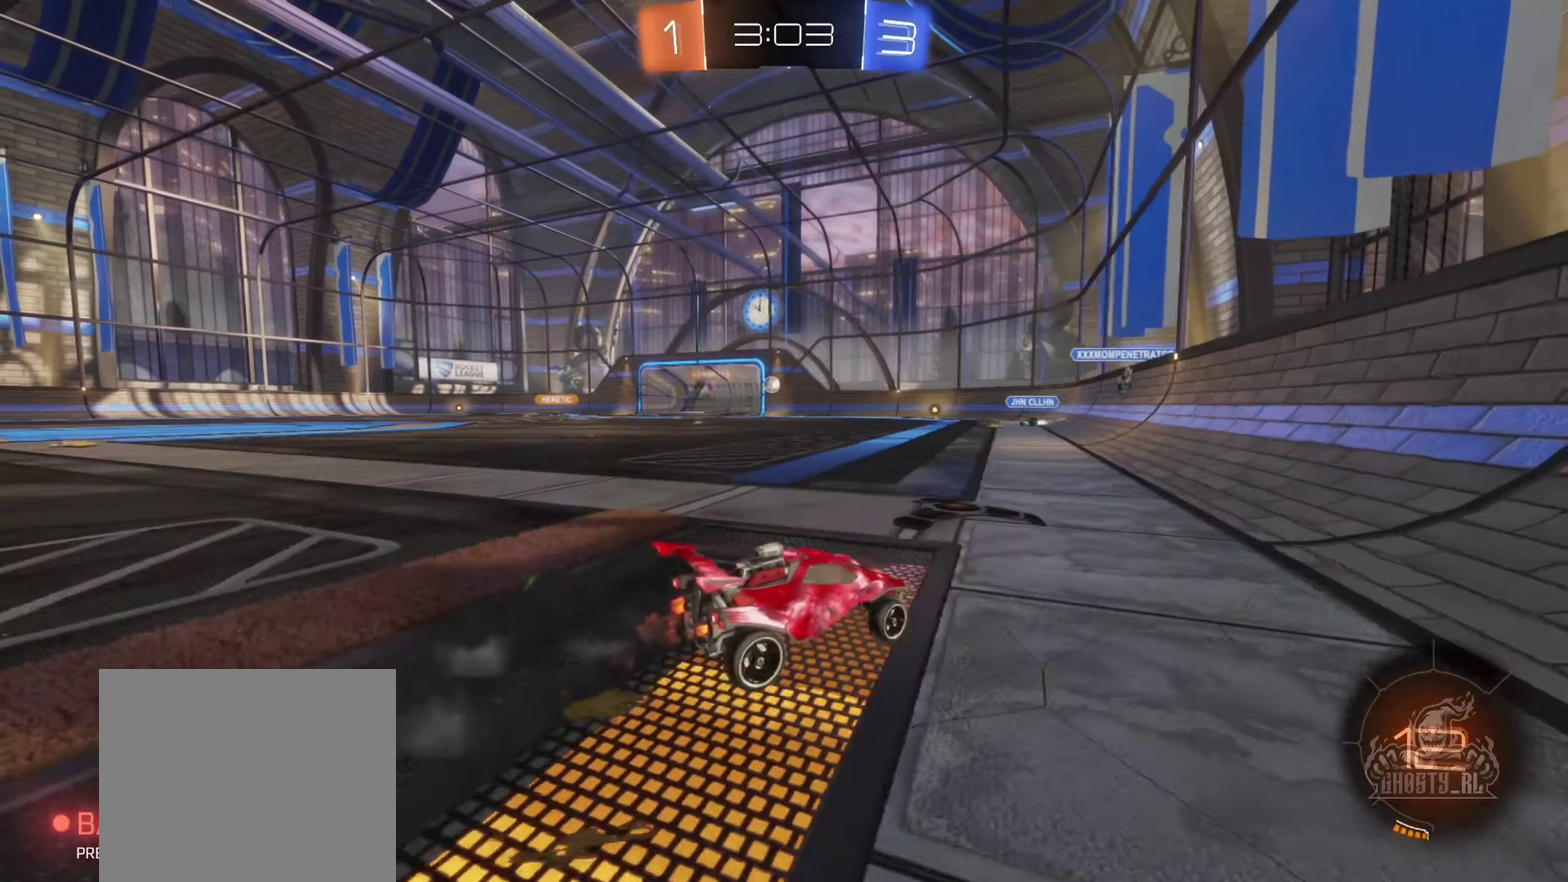
{"buttons": ["R2"], "left_stick": "left", "right_stick": "center", "events": [[116, "L1", "up"], [250, "R2", "up"], [333, "R2", "down"]]}
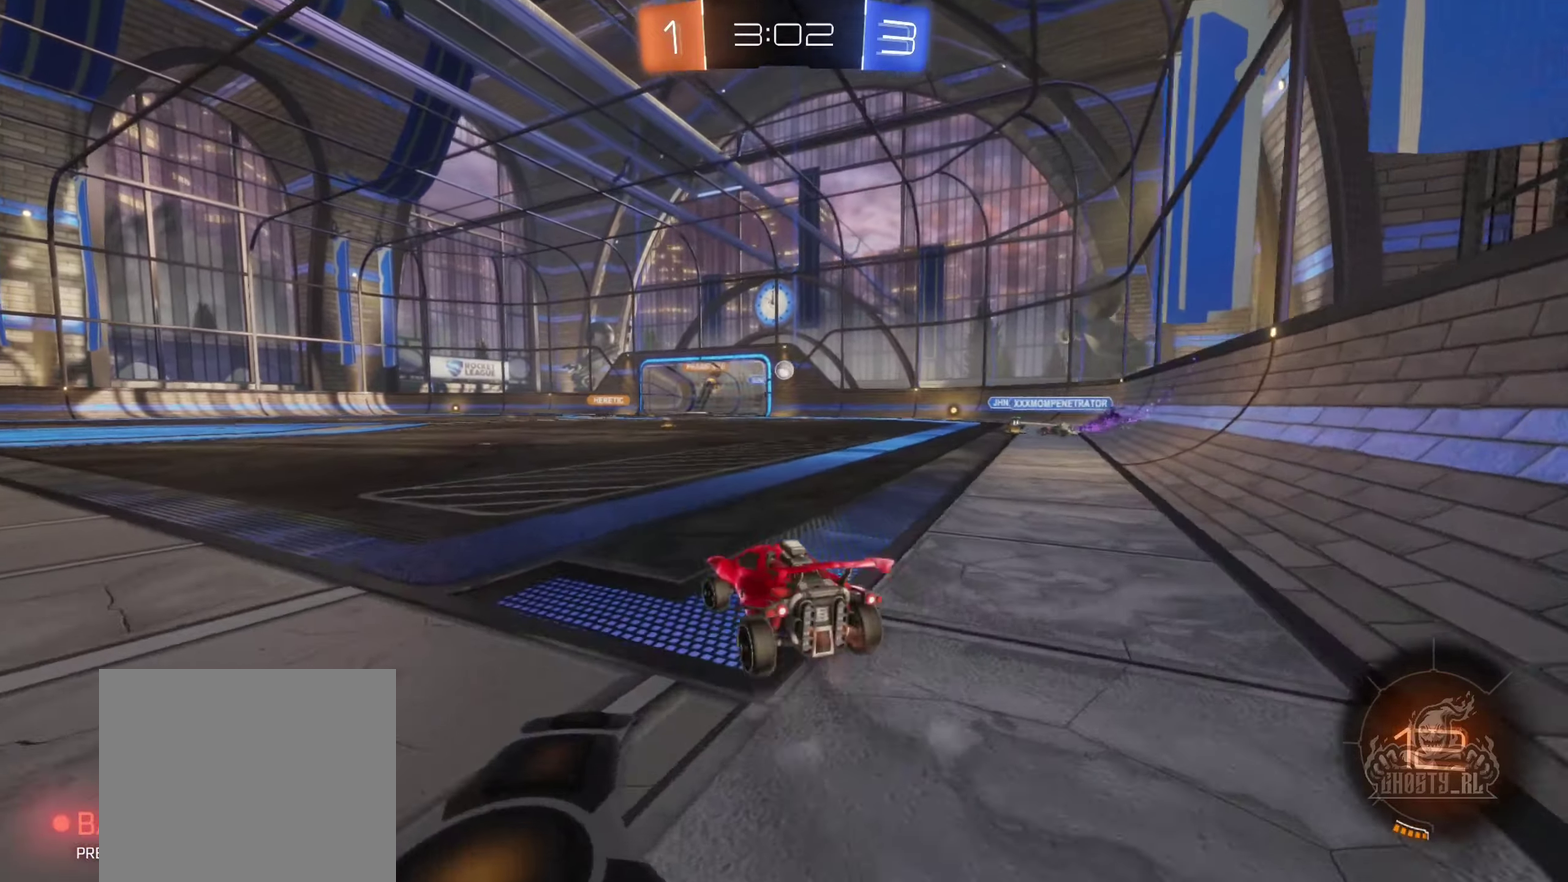
{"buttons": ["R2"], "left_stick": "center", "right_stick": "center", "events": [[283, "left_stick", "center"]]}
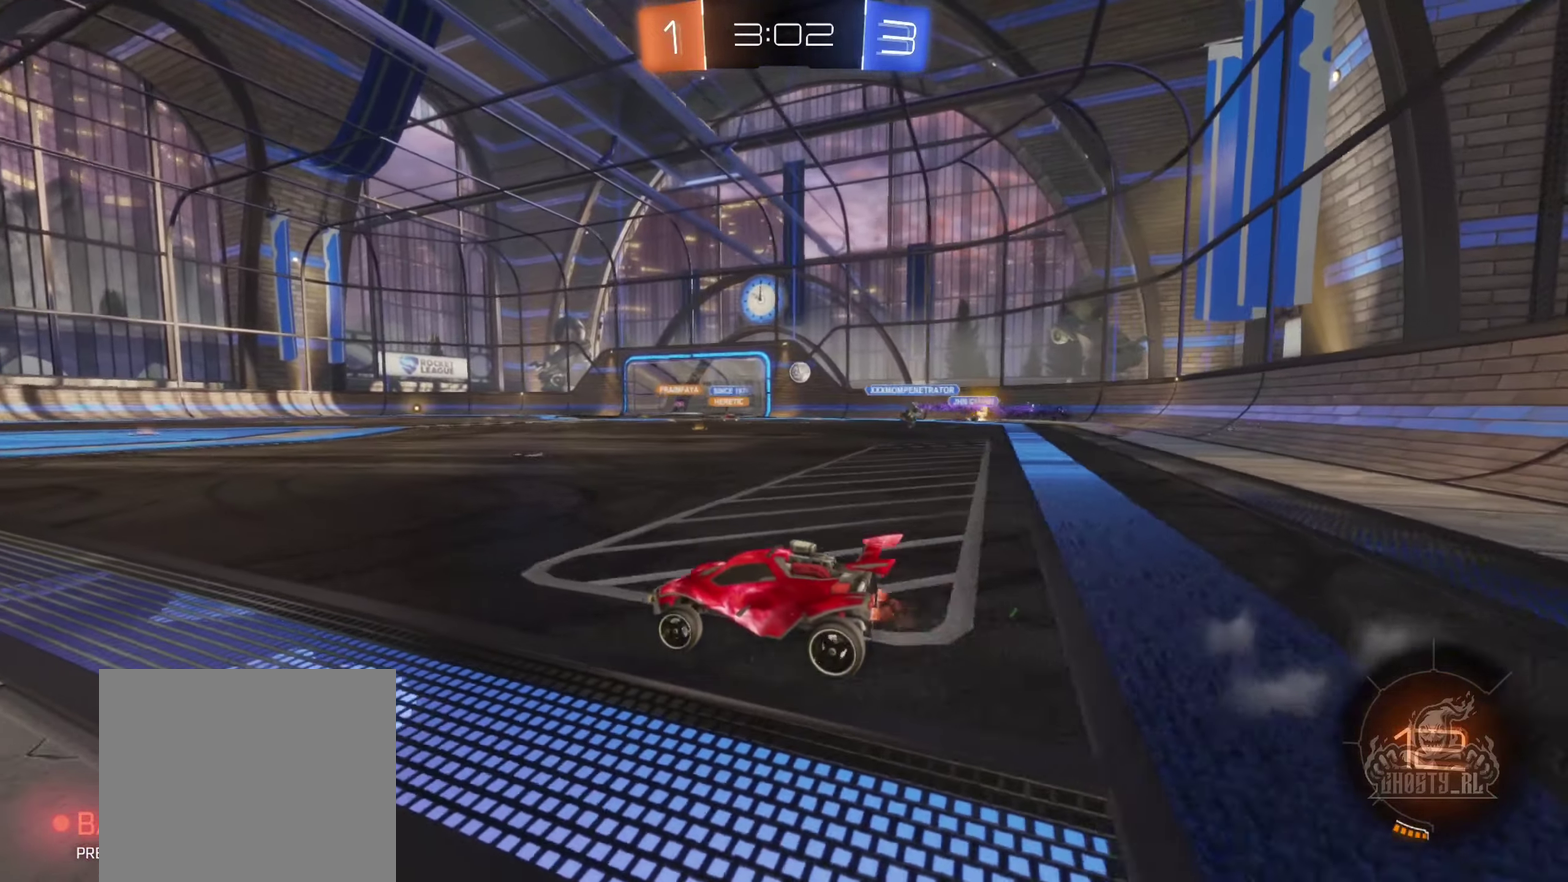
{"buttons": ["R2"], "left_stick": "left", "right_stick": "center", "events": [[500, "left_stick", "left"]]}
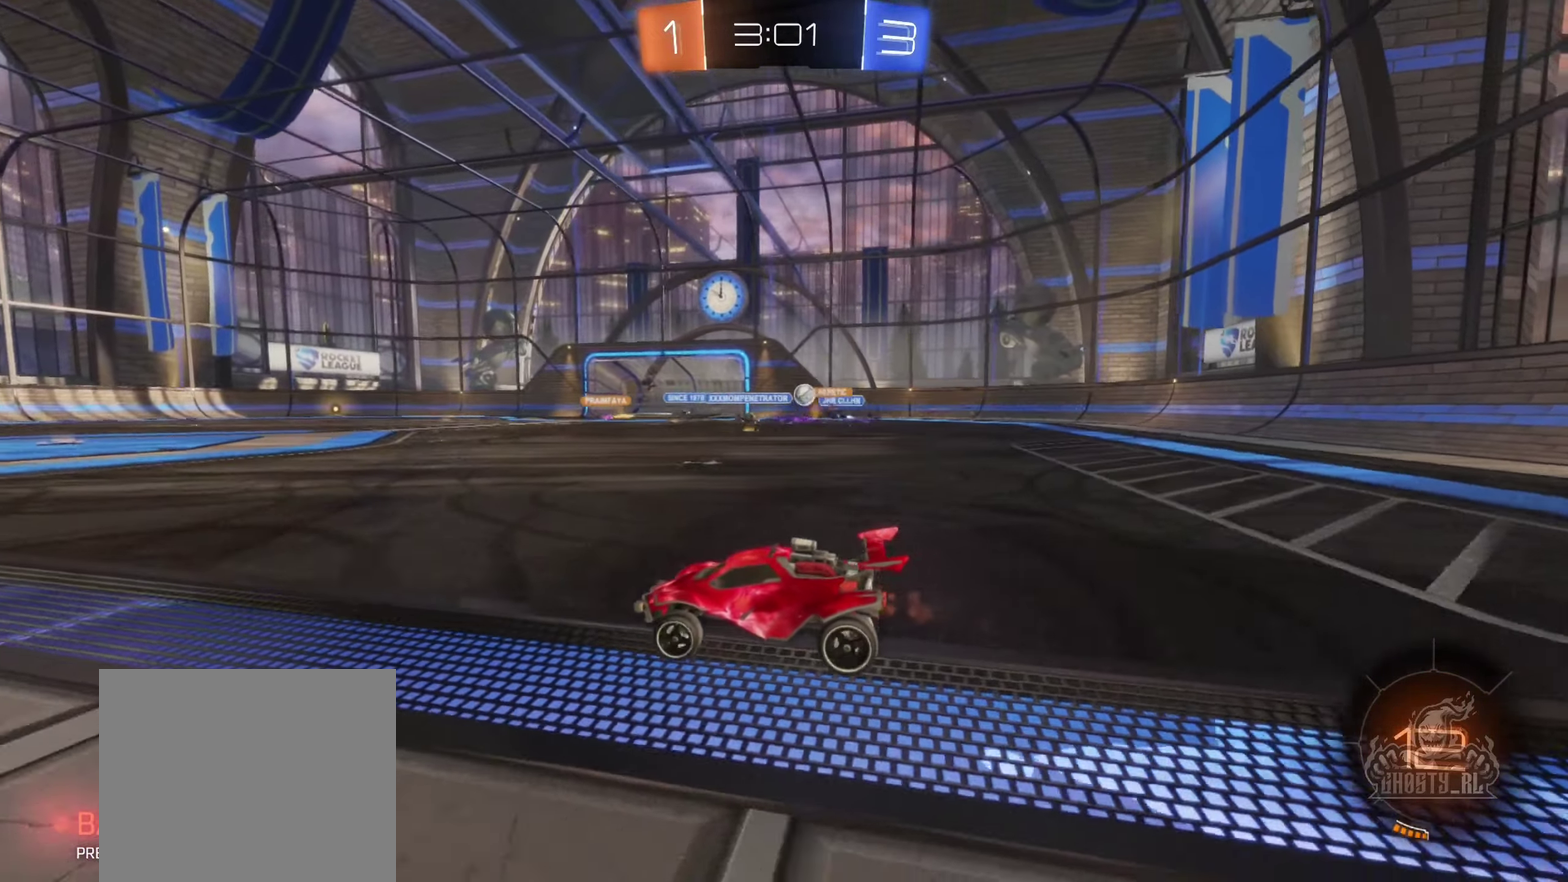
{"buttons": ["R2"], "left_stick": "center", "right_stick": "center", "events": [[133, "left_stick", "center"]]}
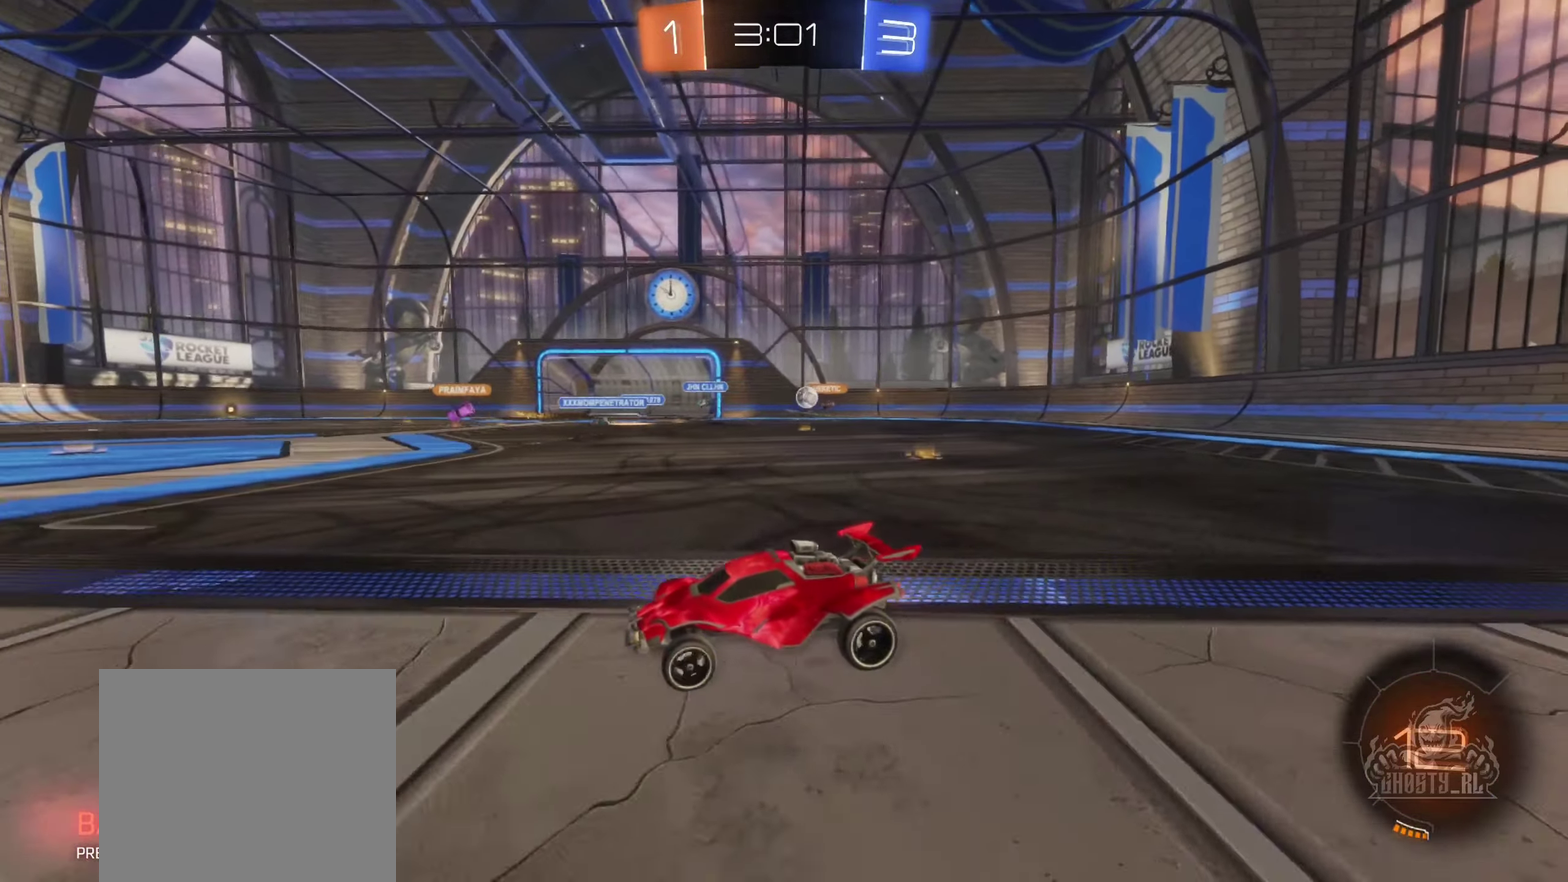
{"buttons": ["R2"], "left_stick": "left", "right_stick": "center", "events": [[33, "left_stick", "left"], [183, "L1", "down"], [333, "L1", "up"]]}
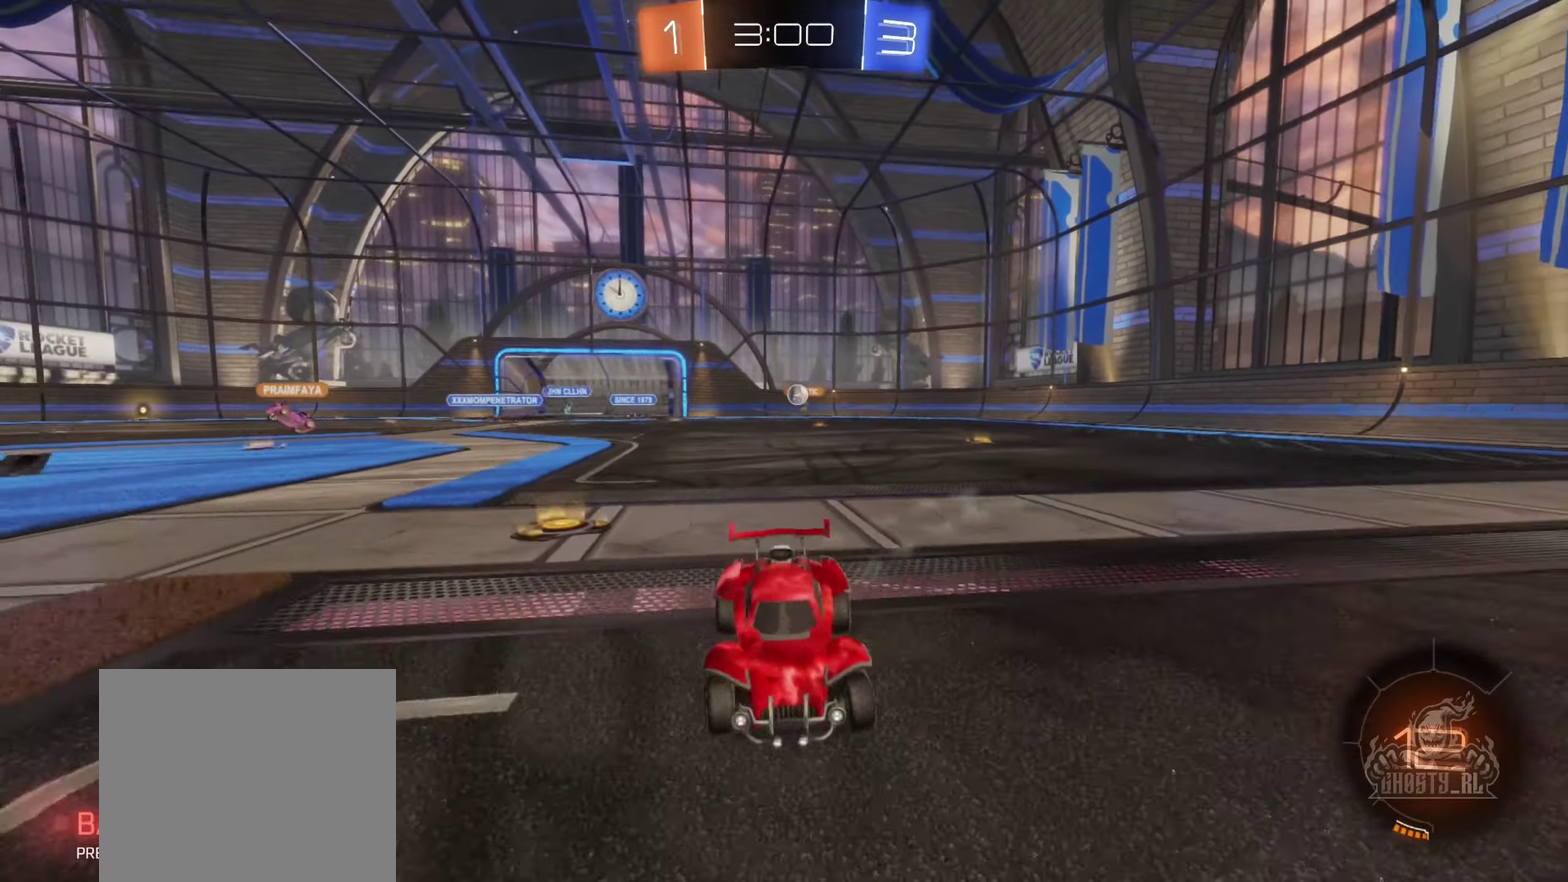
{"buttons": ["R2"], "left_stick": "left", "right_stick": "center", "events": []}
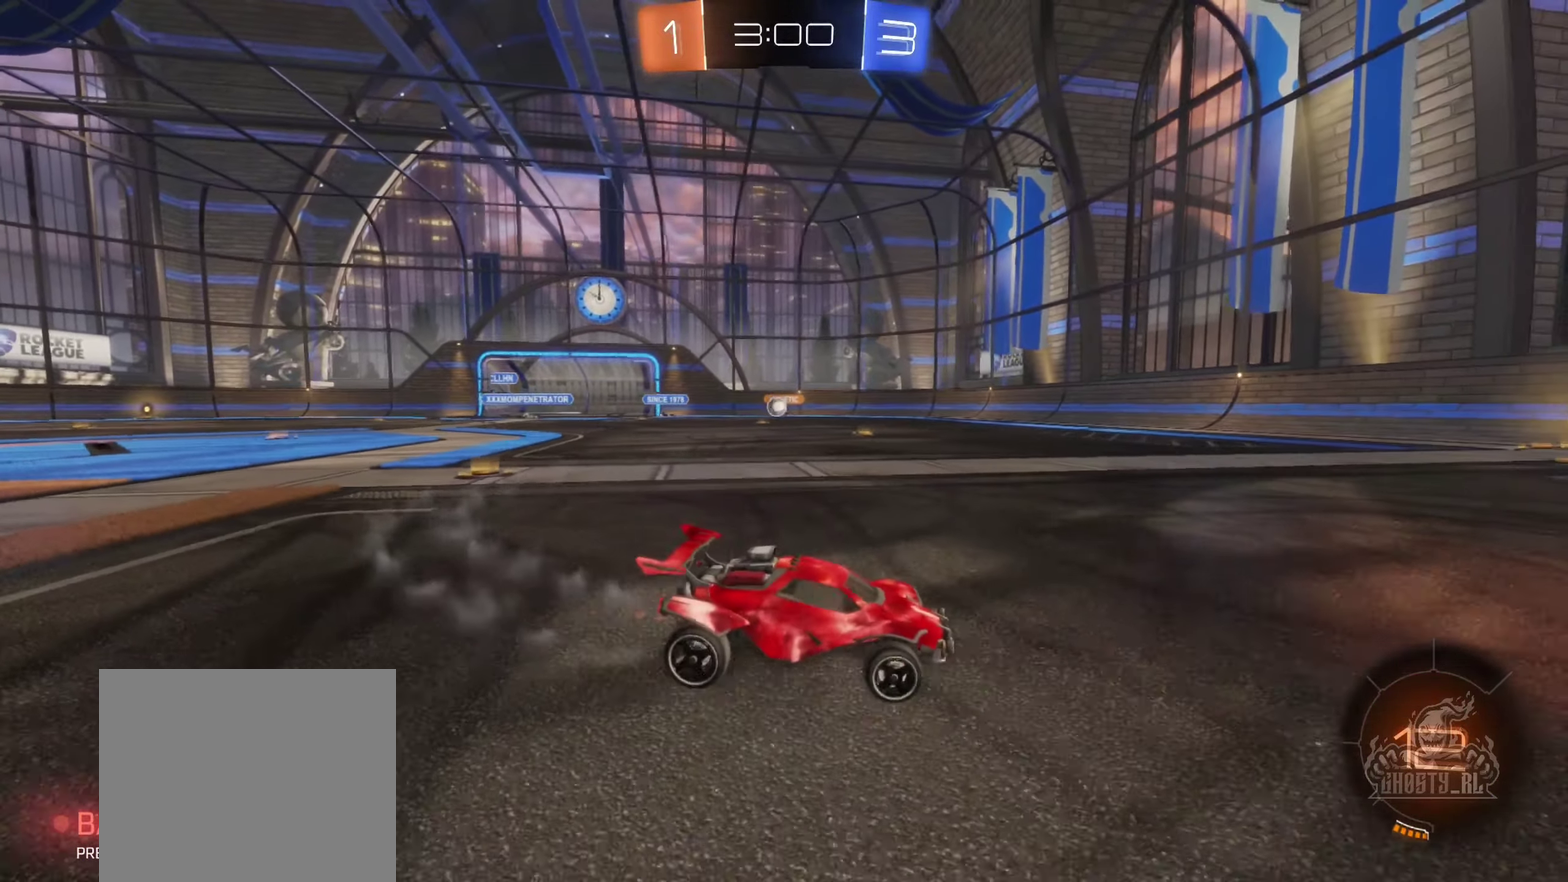
{"buttons": ["R2"], "left_stick": "center", "right_stick": "center", "events": [[50, "left_stick", "center"]]}
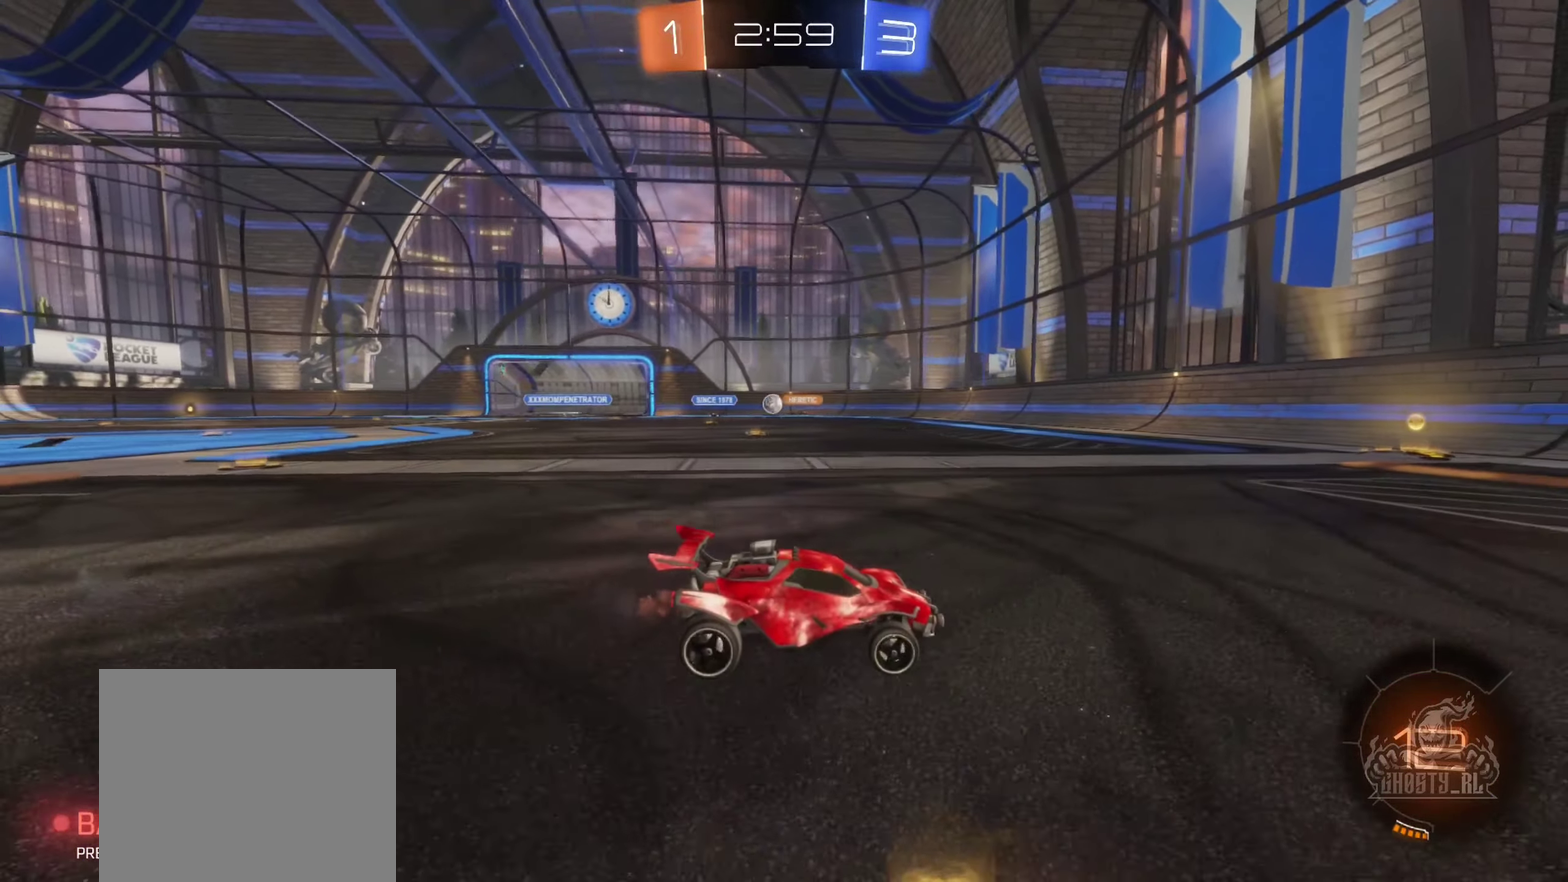
{"buttons": ["B", "R2"], "left_stick": "left", "right_stick": "center", "events": [[183, "left_stick", "left"], [200, "B", "down"], [366, "left_stick", "center"], [500, "left_stick", "left"]]}
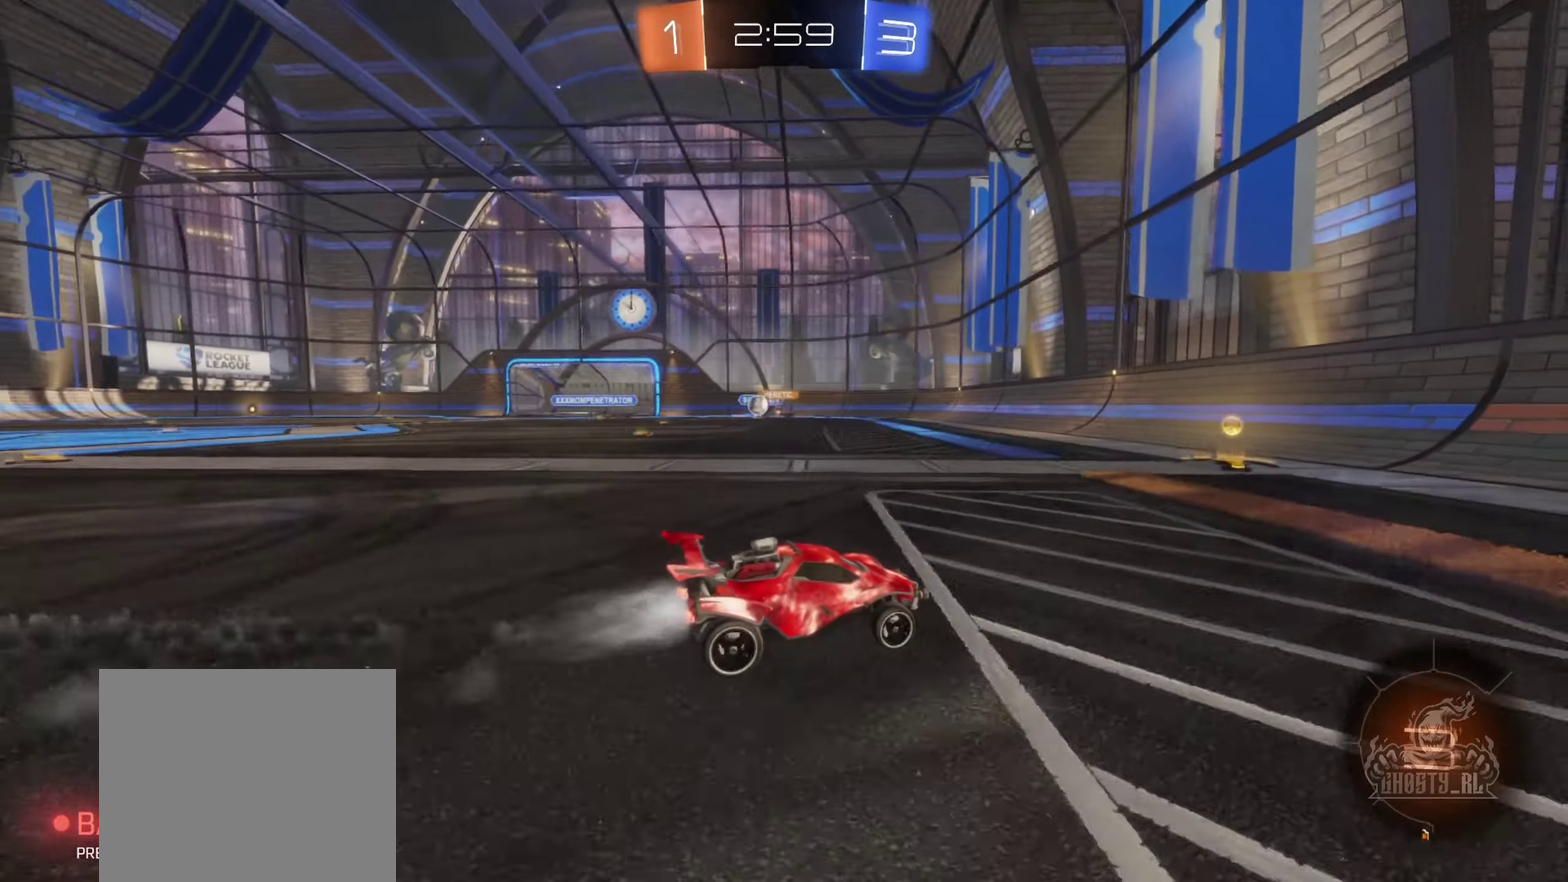
{"buttons": ["R2"], "left_stick": "left", "right_stick": "center", "events": [[217, "B", "up"]]}
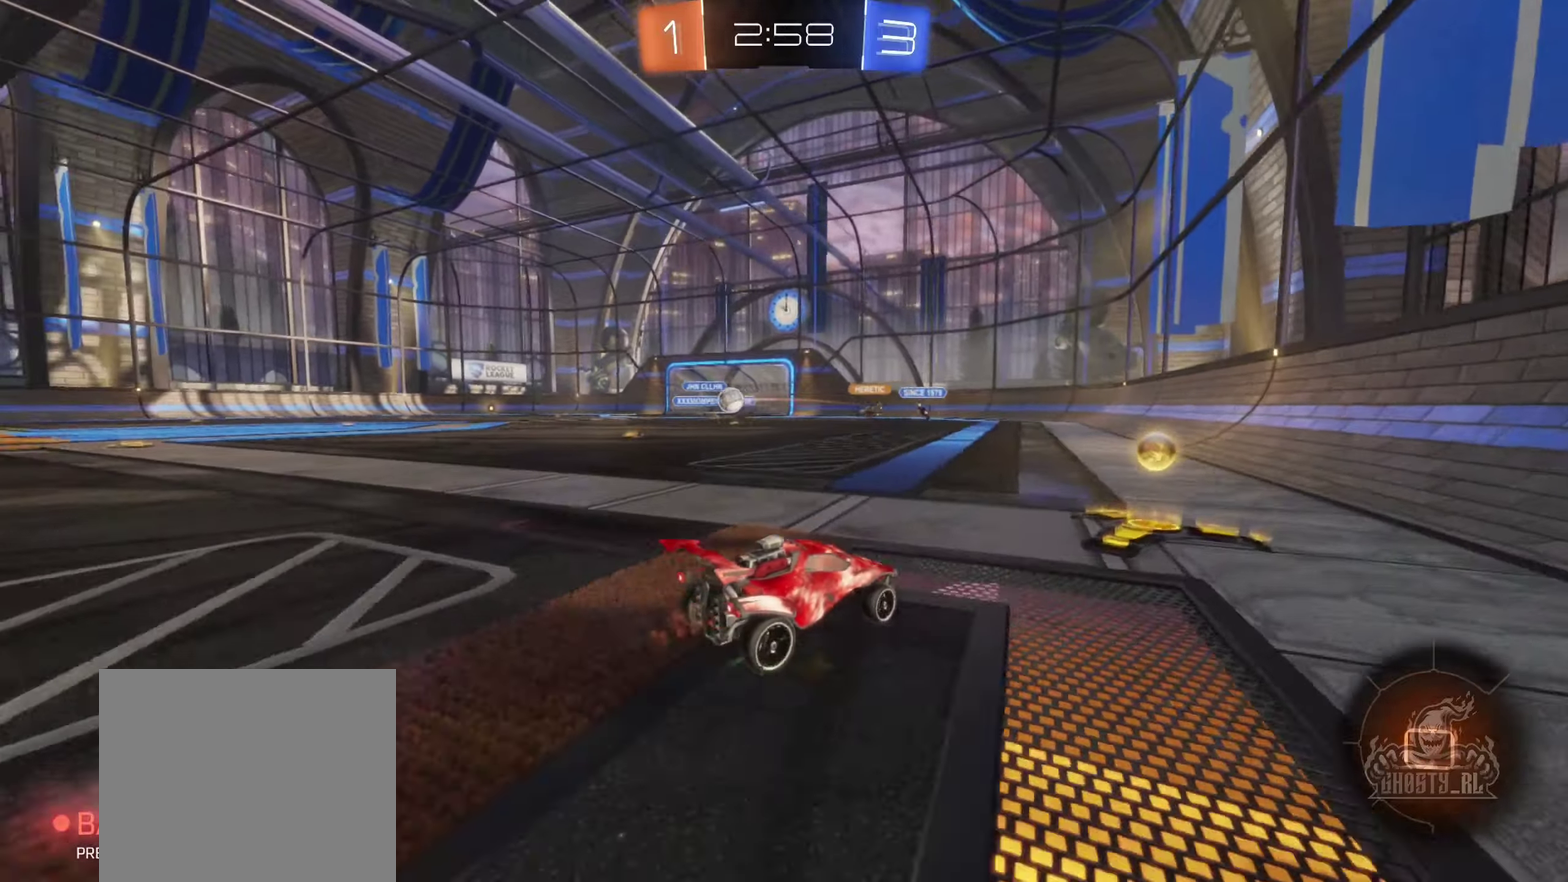
{"buttons": ["B", "R2"], "left_stick": "left", "right_stick": "center", "events": [[367, "B", "down"]]}
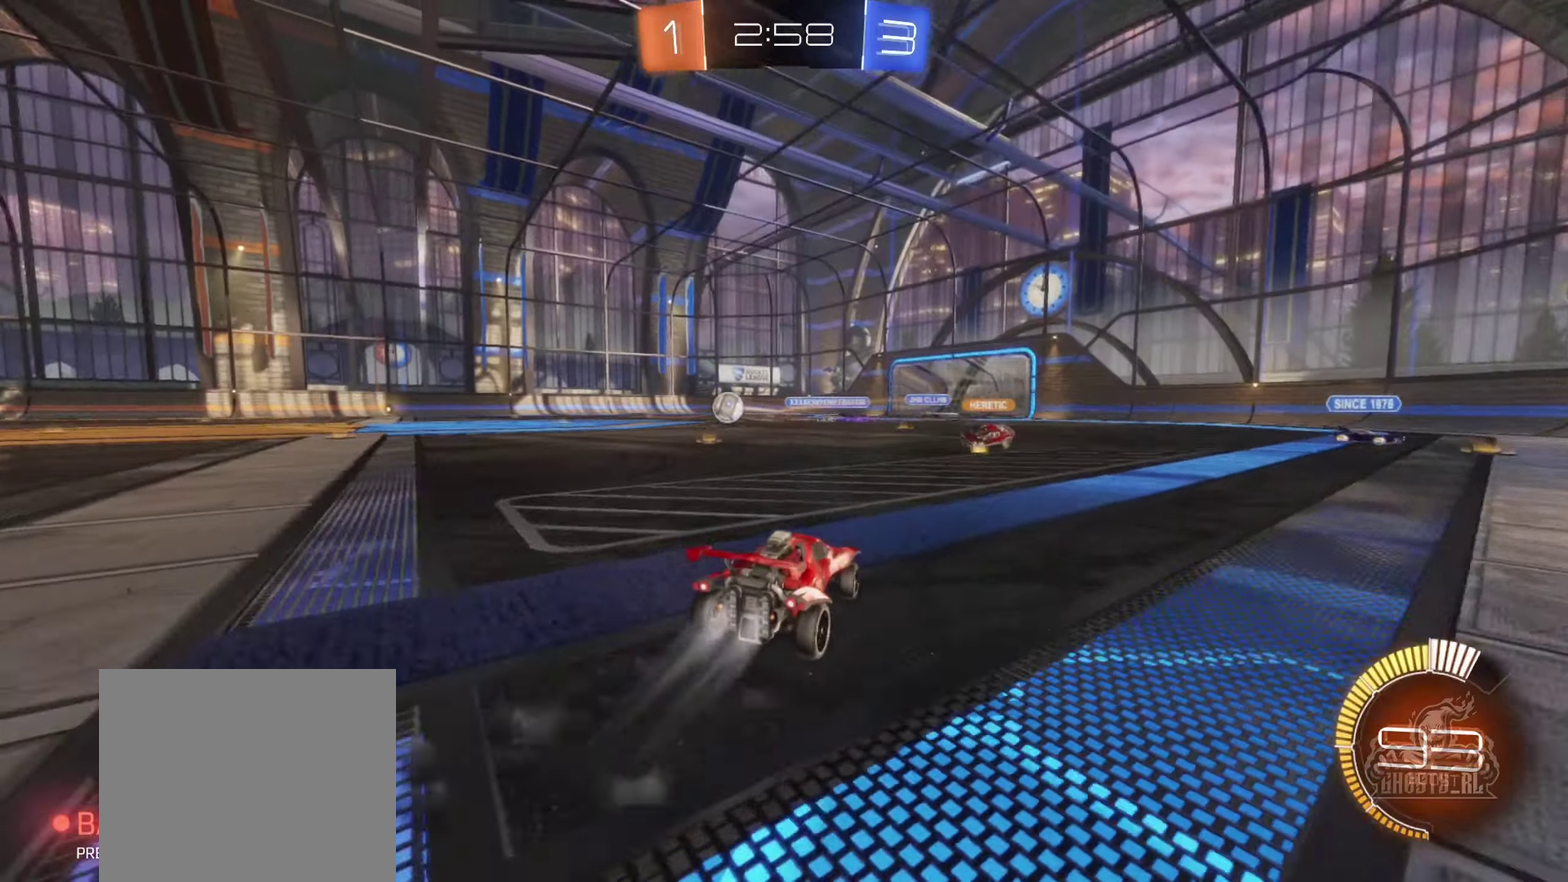
{"buttons": ["R2"], "left_stick": "left", "right_stick": "center", "events": [[300, "B", "up"]]}
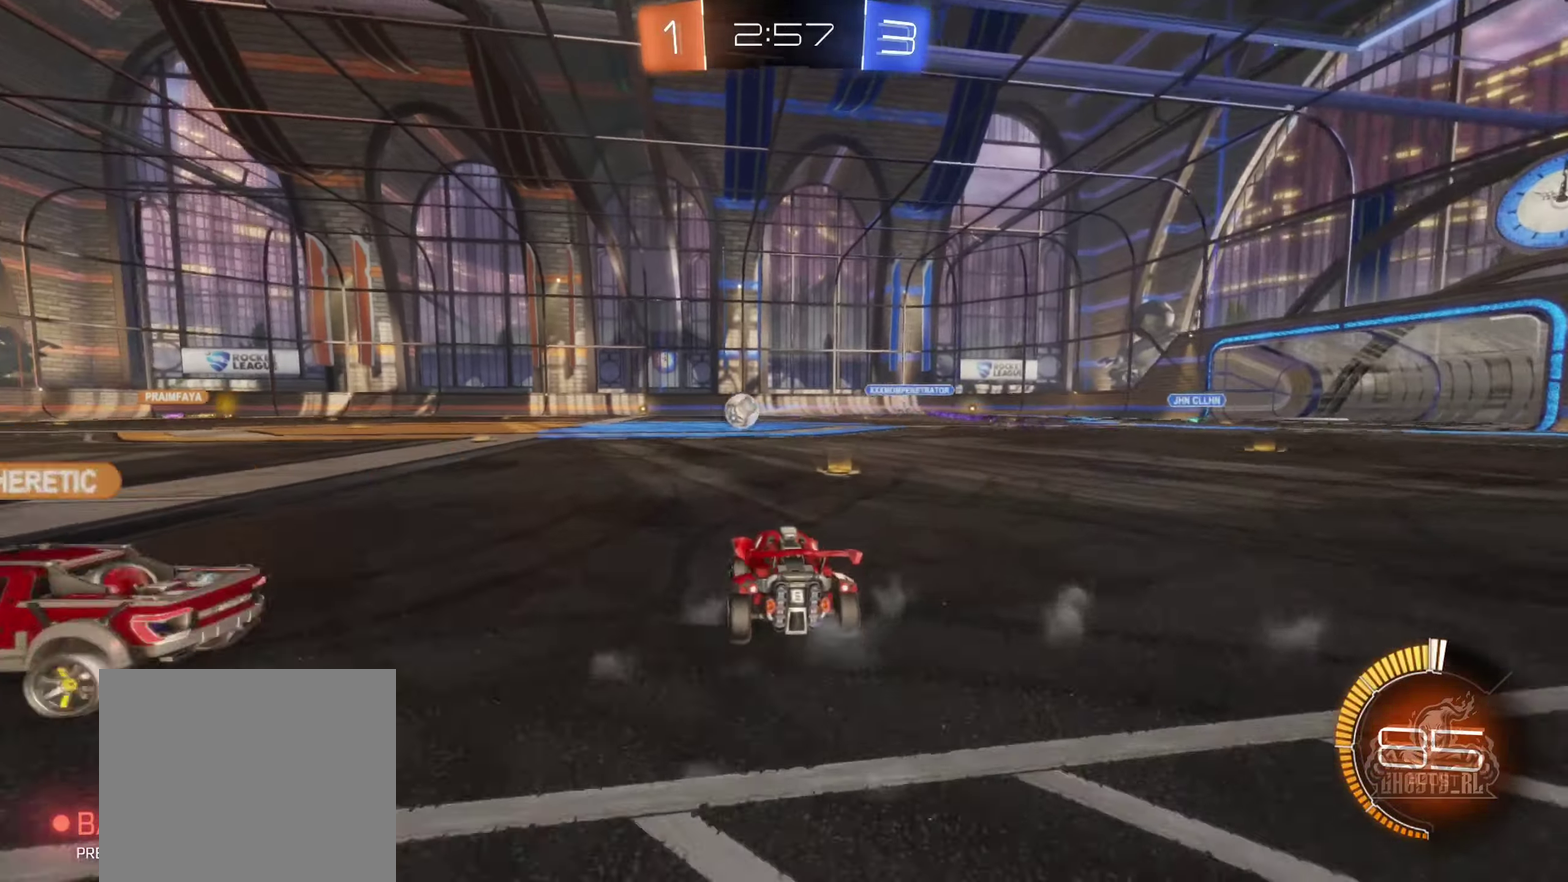
{"buttons": ["B", "R2"], "left_stick": "center", "right_stick": "center", "events": [[133, "B", "down"], [450, "left_stick", "center"]]}
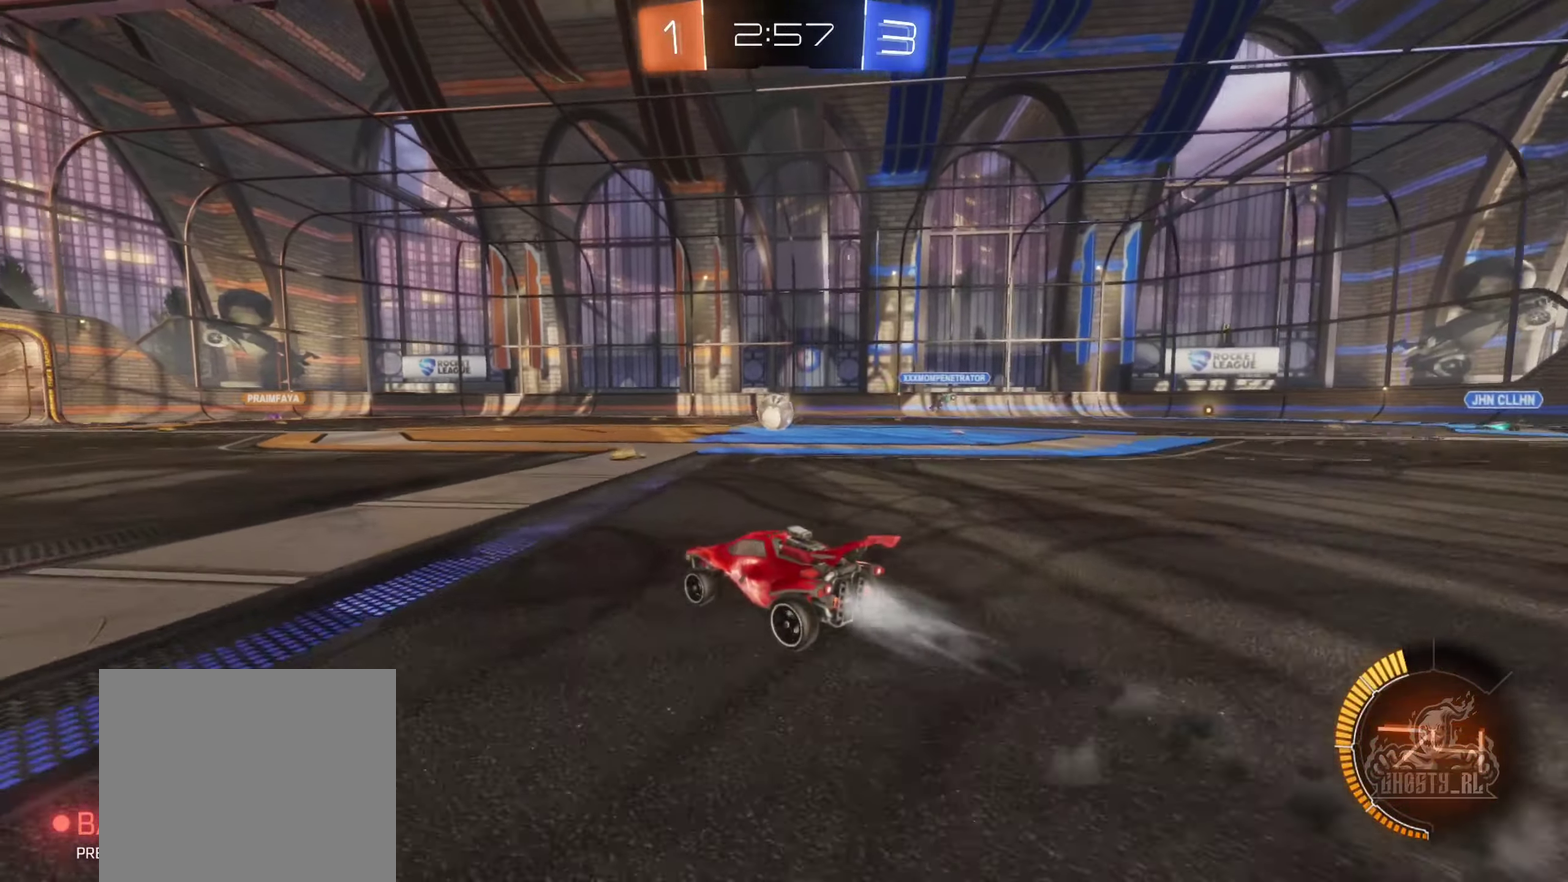
{"buttons": ["R2"], "left_stick": "left", "right_stick": "center", "events": [[33, "left_stick", "right"], [183, "left_stick", "center"], [350, "left_stick", "left"], [433, "B", "up"]]}
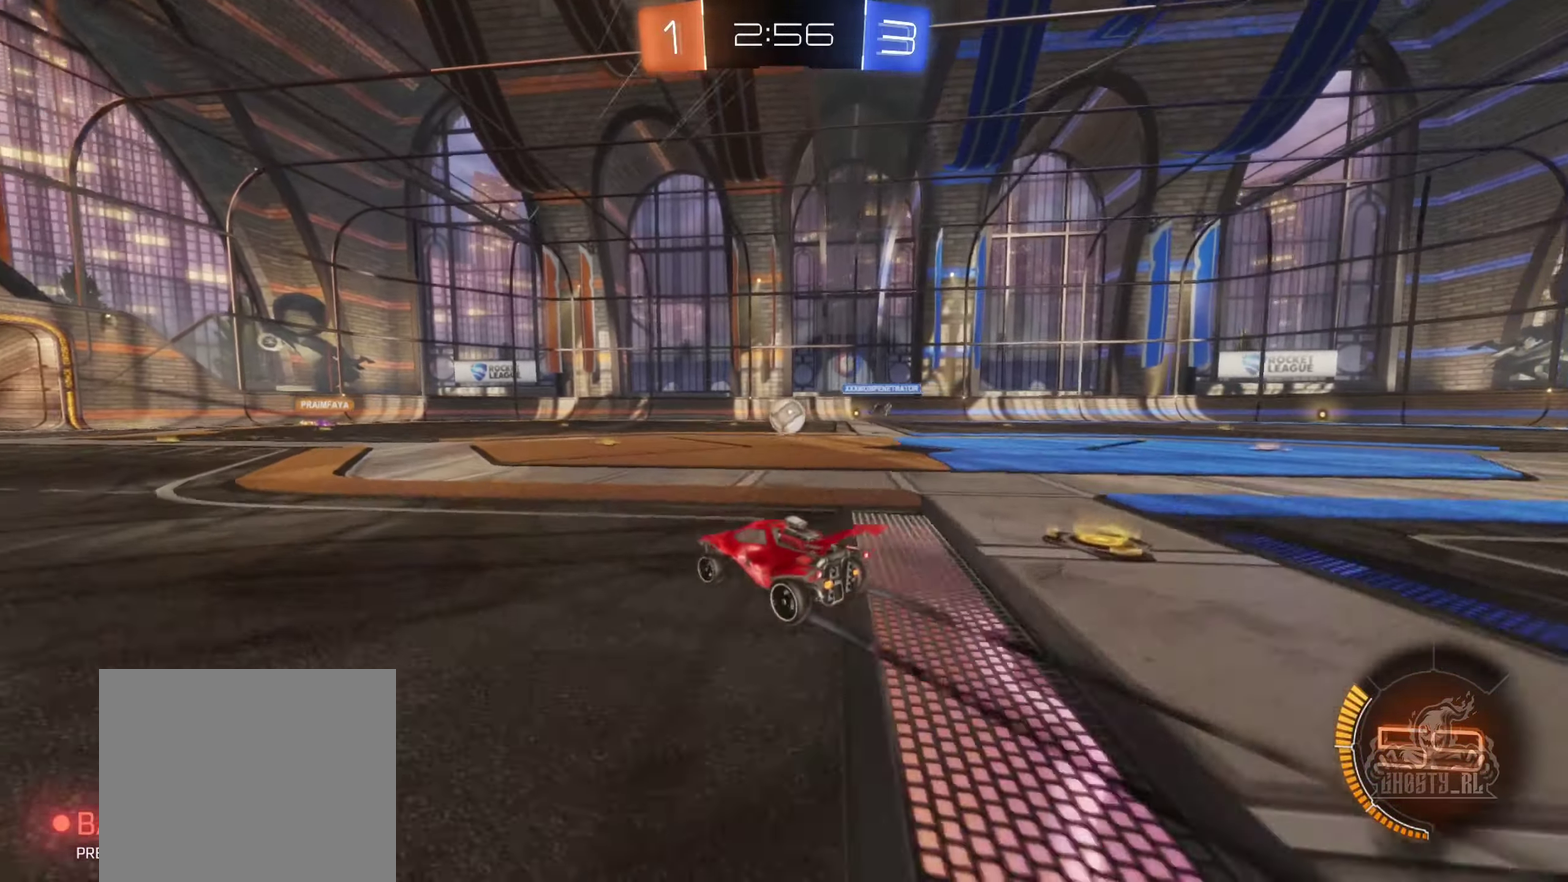
{"buttons": [], "left_stick": "center", "right_stick": "center", "events": [[183, "left_stick", "center"], [500, "R2", "up"]]}
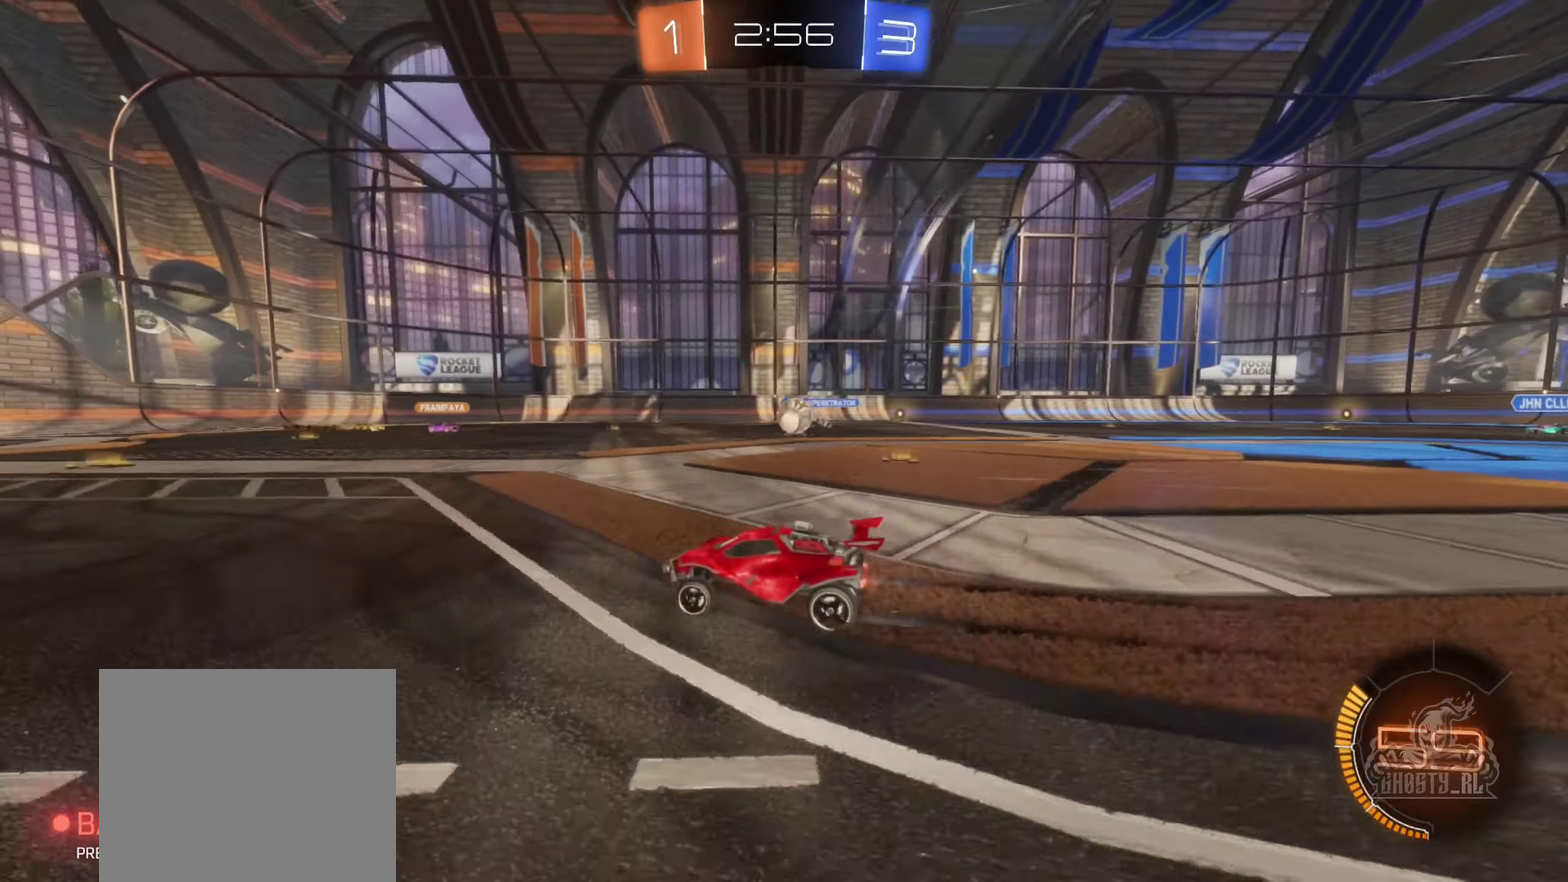
{"buttons": ["R2"], "left_stick": "right", "right_stick": "center", "events": [[50, "left_stick", "right"], [117, "L2", "down"], [267, "L2", "up"], [317, "R2", "down"], [350, "left_stick", "center"], [433, "left_stick", "right"]]}
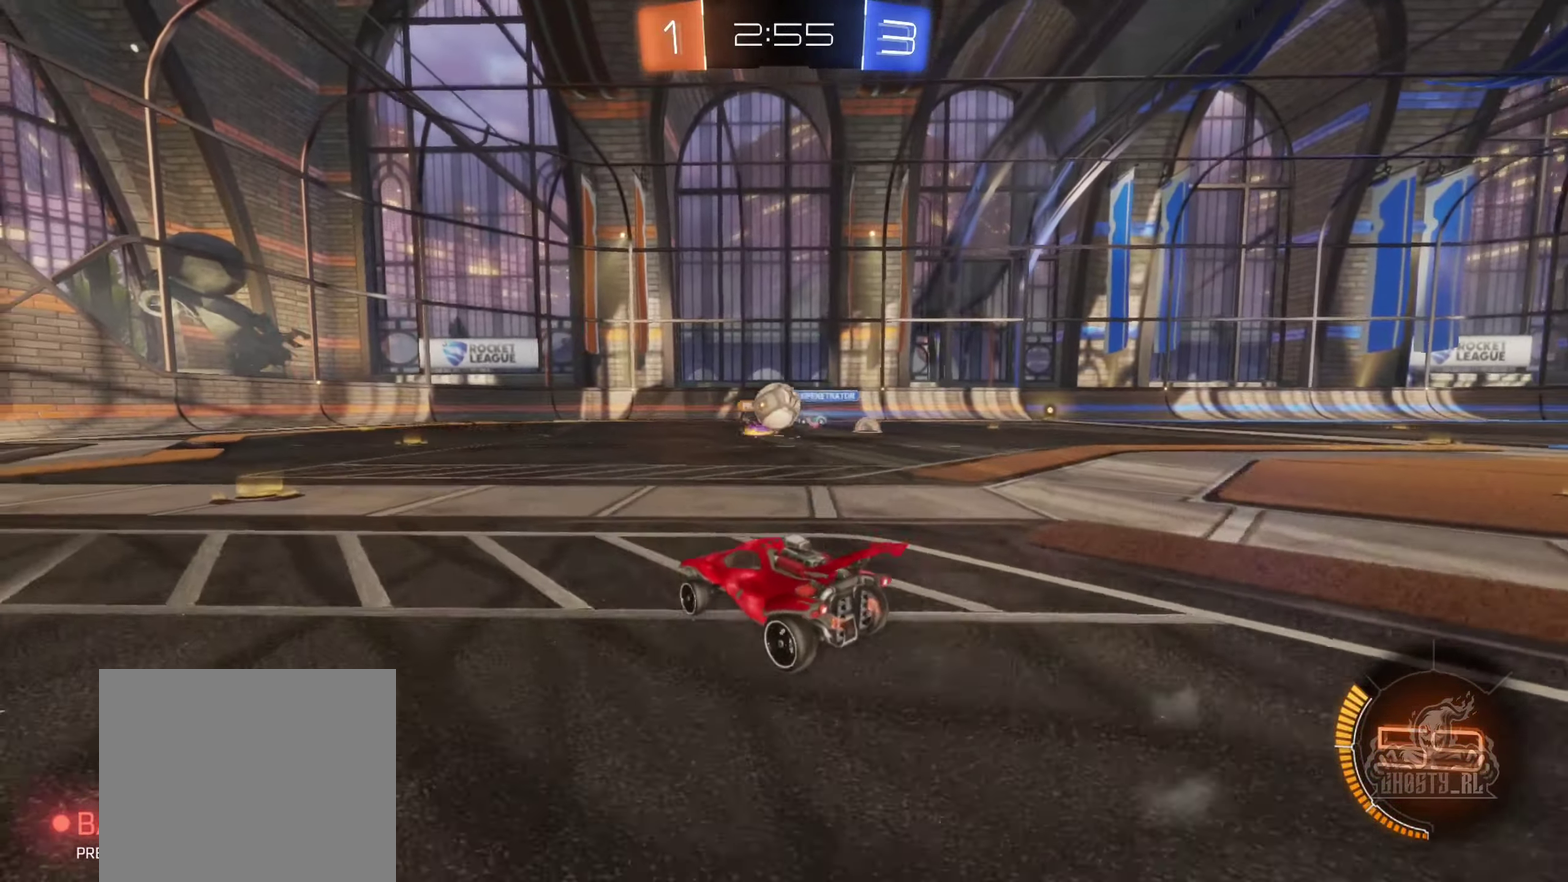
{"buttons": ["R2"], "left_stick": "right", "right_stick": "center", "events": [[267, "L1", "down"], [400, "L1", "up"]]}
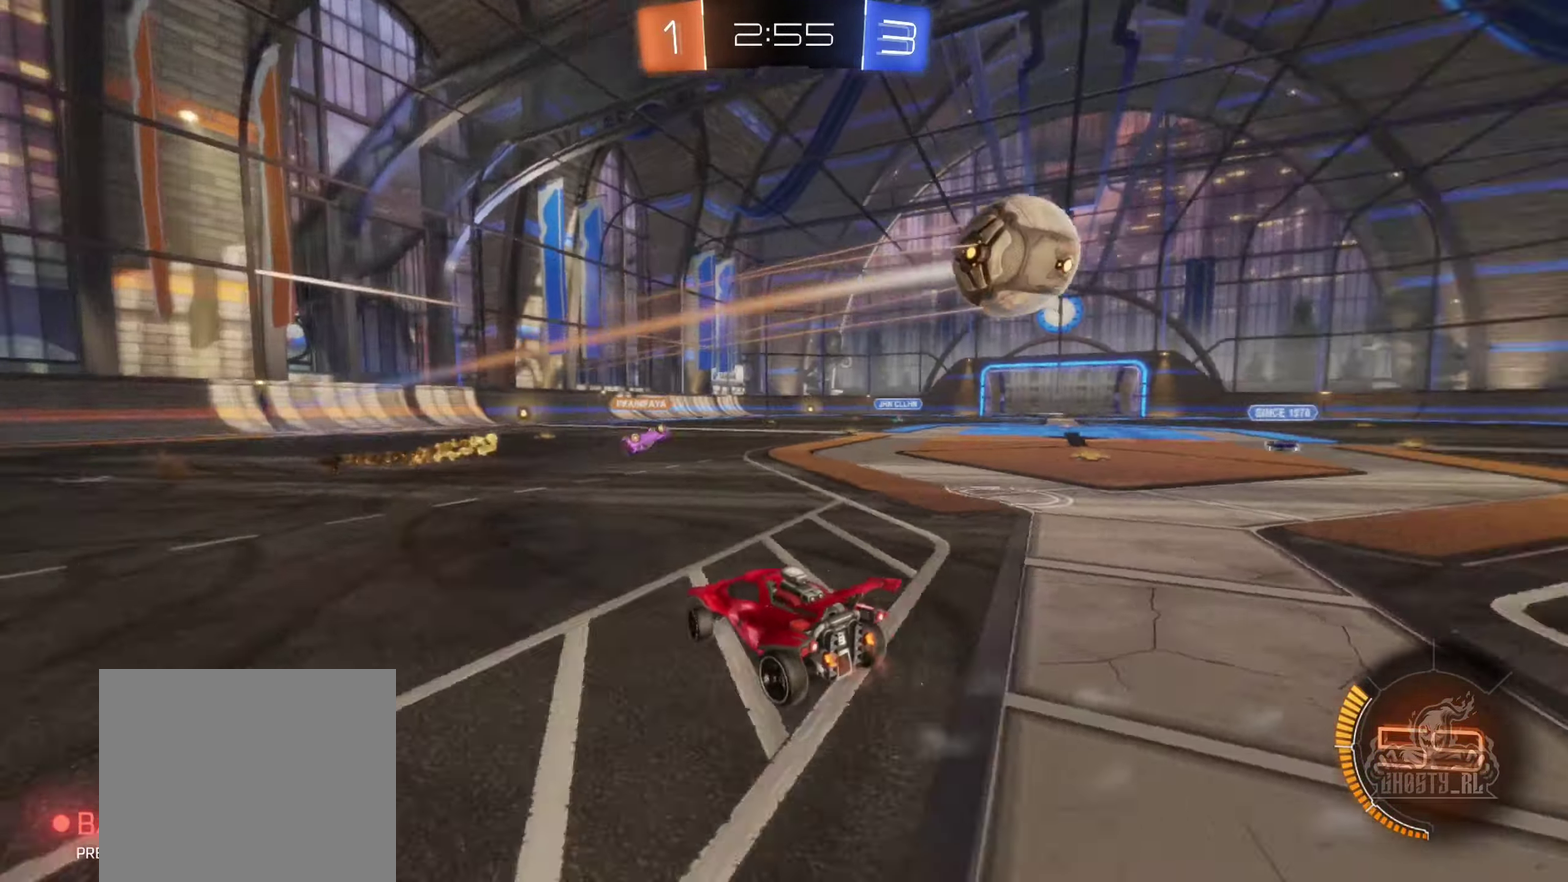
{"buttons": ["R2"], "left_stick": "right", "right_stick": "center", "events": []}